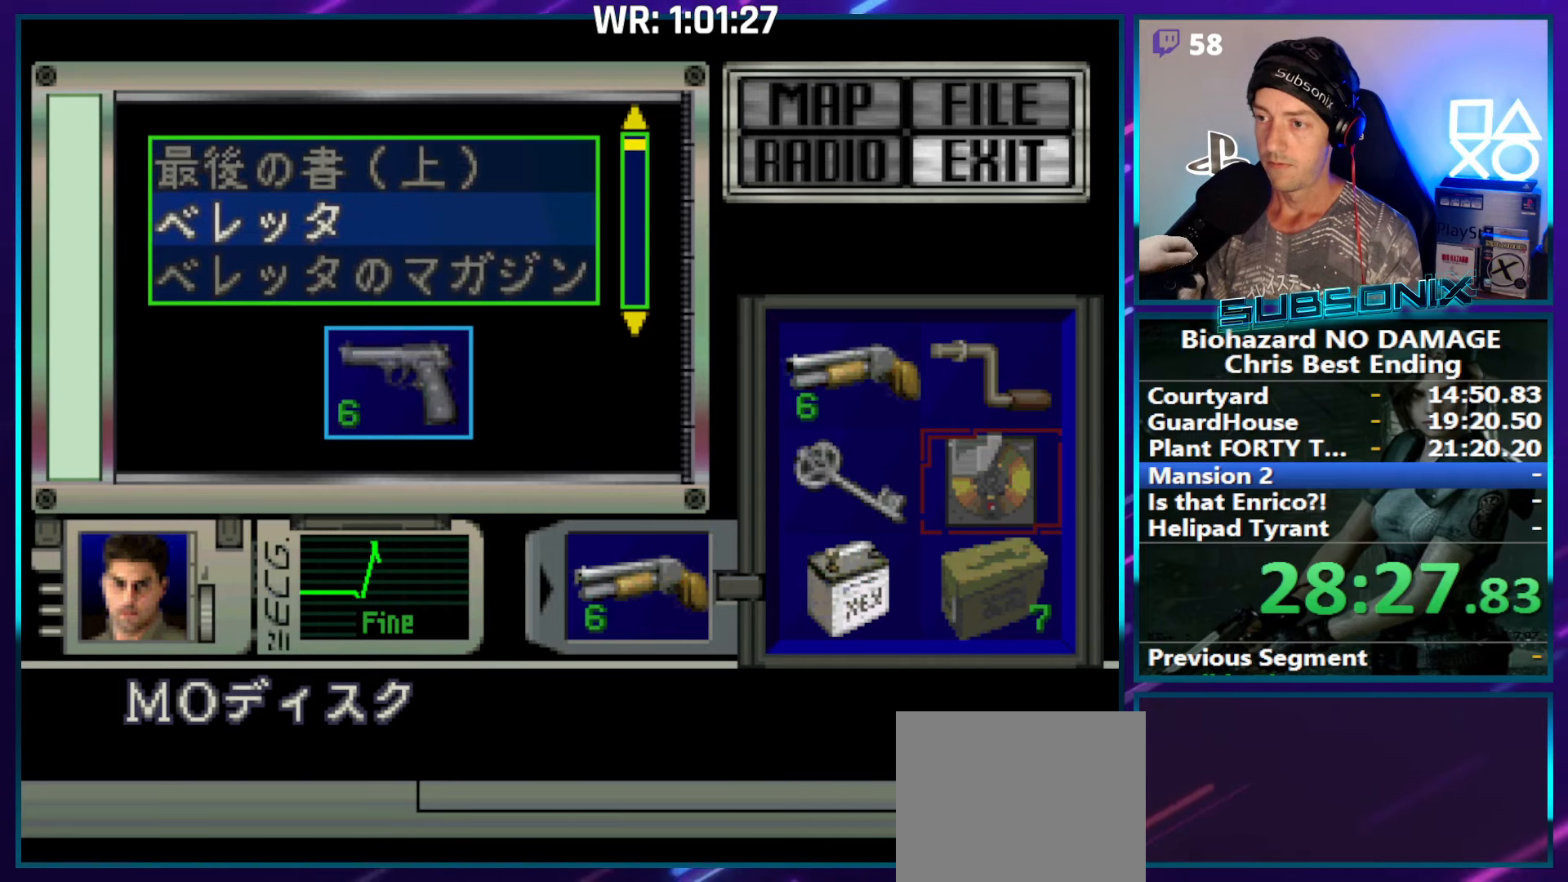
Gameplay with a controller (PlayStation layout); each line is a JSON object with the inputs held at the frame after it. "events" lists button and stick changes between this image and that frame as [ms after this image, input, new state], when the widget could be followed in between. Not read: L3 R3 left_stick.
{"buttons": [], "right_stick": "center", "events": [[367, "DPAD_DOWN", "down"], [467, "DPAD_DOWN", "up"]]}
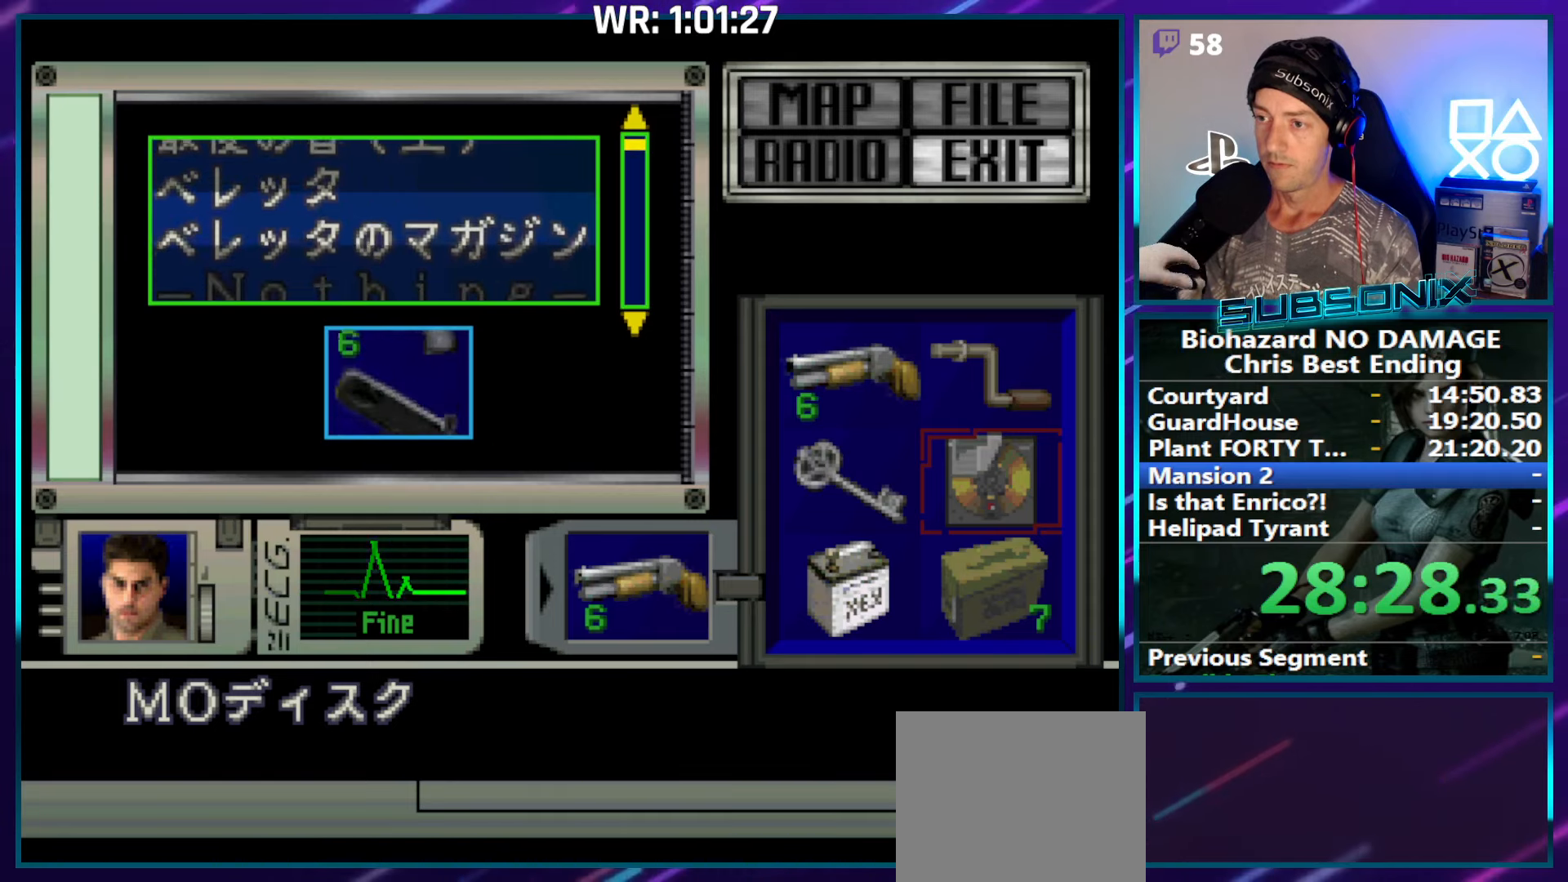
{"buttons": [], "right_stick": "center", "events": [[184, "DPAD_DOWN", "down"], [300, "DPAD_DOWN", "up"]]}
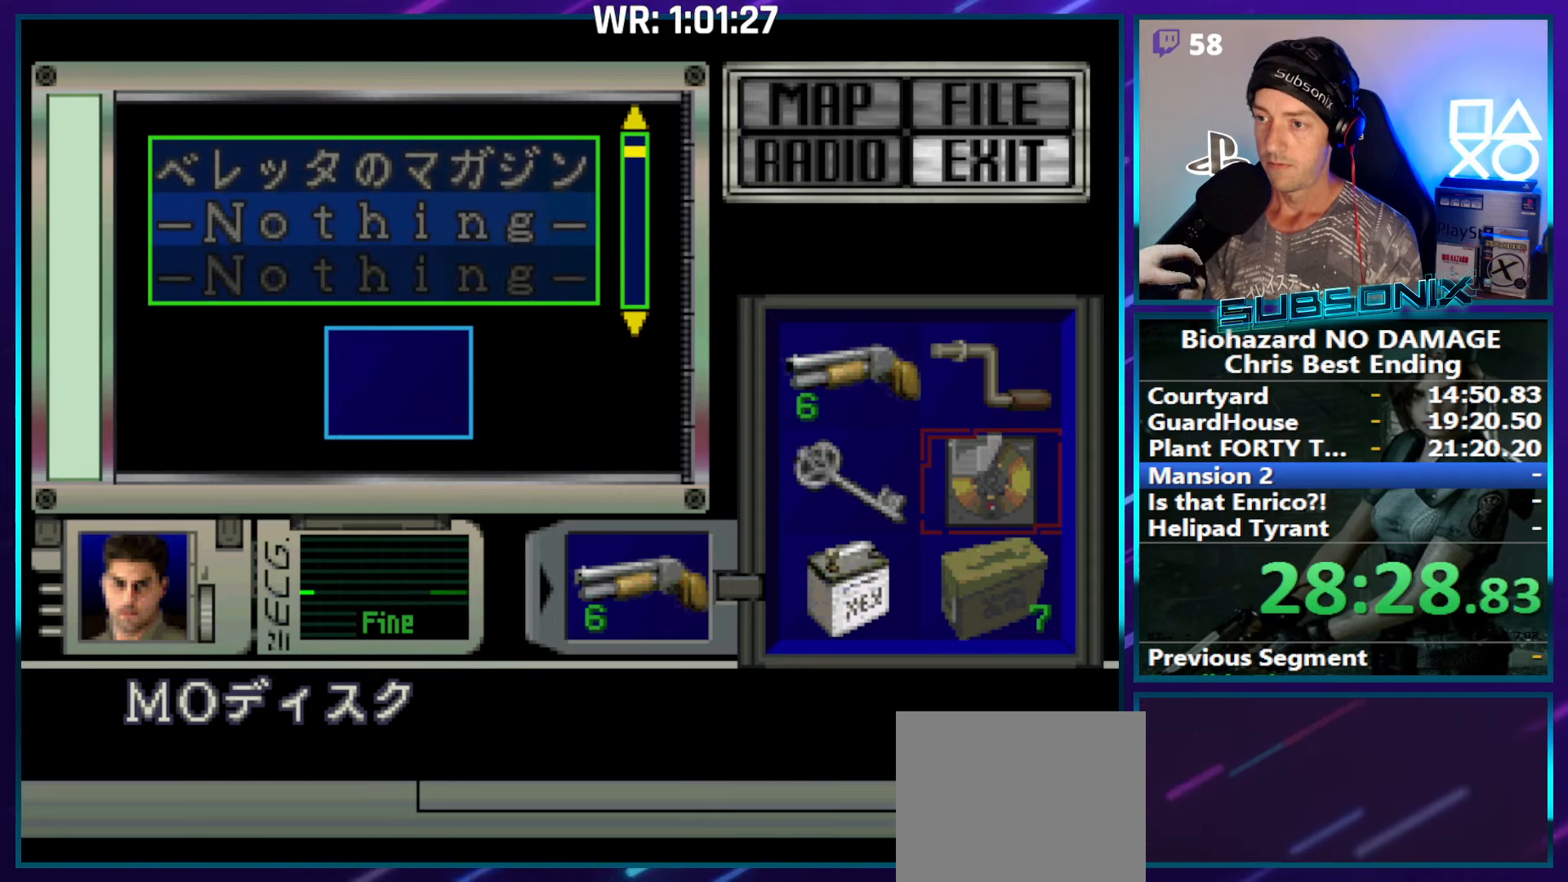
{"buttons": ["CROSS"], "right_stick": "center", "events": [[84, "CROSS", "down"], [217, "CROSS", "up"], [350, "DPAD_LEFT", "down"], [467, "DPAD_LEFT", "up"], [484, "CROSS", "down"]]}
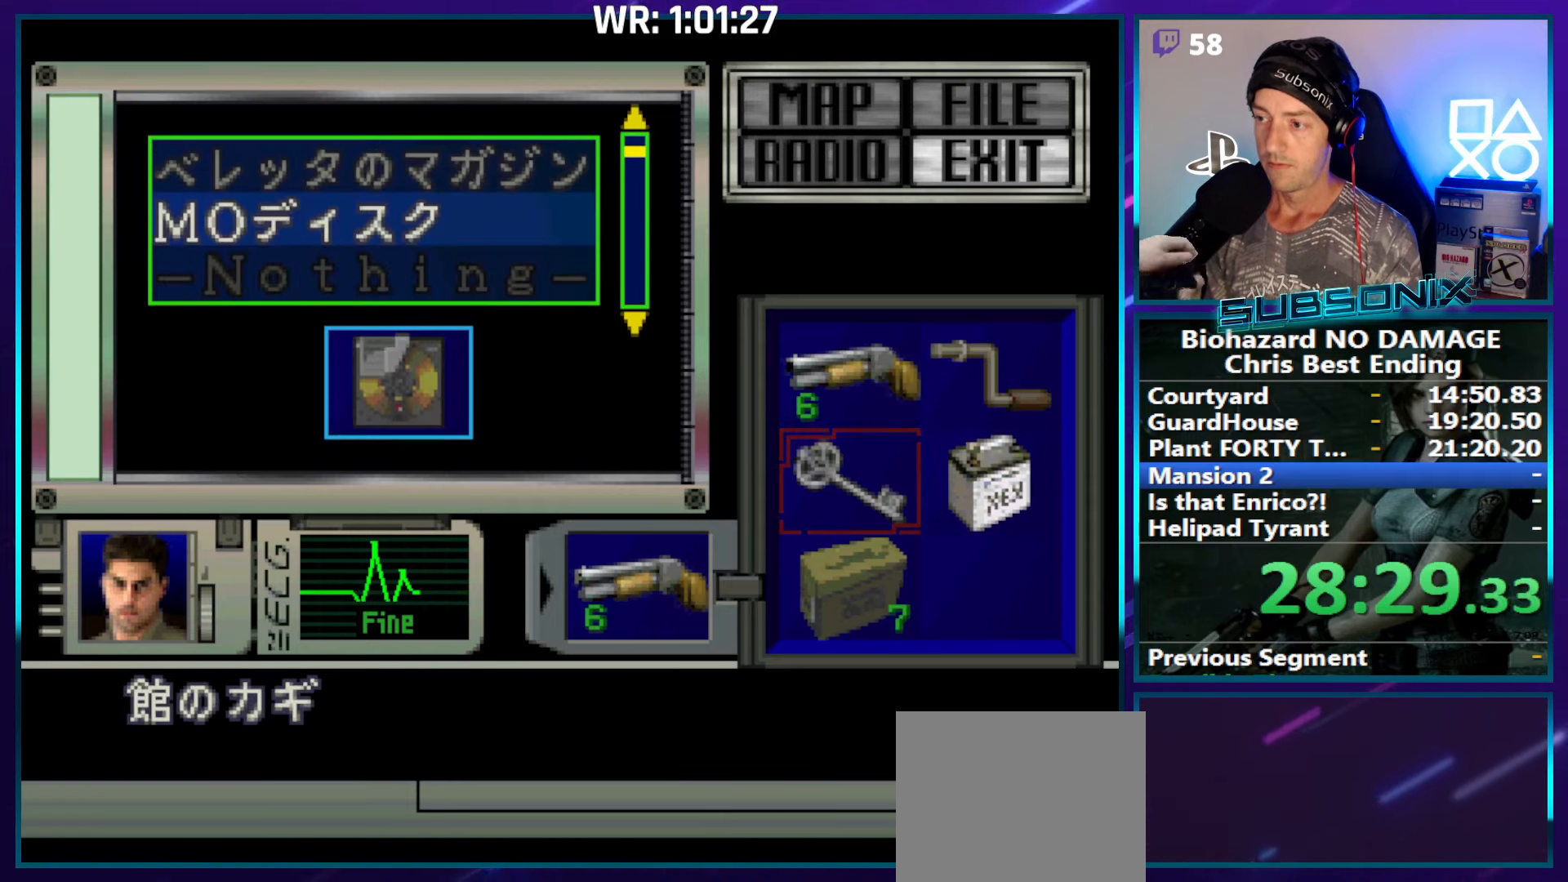
{"buttons": [], "right_stick": "center", "events": [[100, "CROSS", "up"], [167, "DPAD_DOWN", "down"], [217, "DPAD_DOWN", "up"]]}
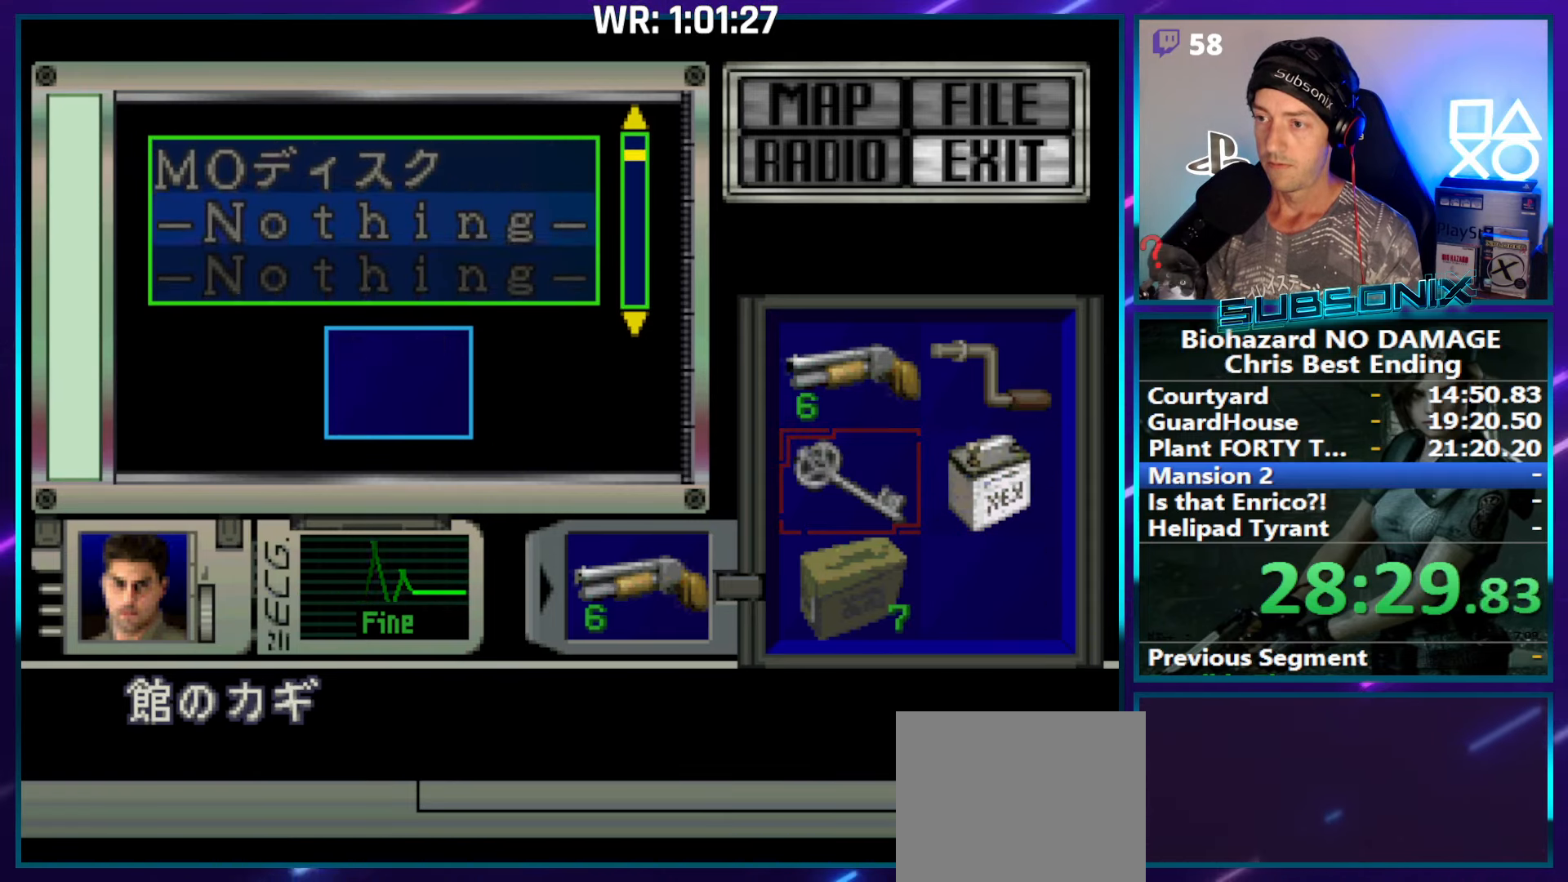
{"buttons": ["SQUARE", "DPAD_RIGHT"], "right_stick": "center", "events": [[17, "CROSS", "down"], [134, "CROSS", "up"], [317, "SQUARE", "down"], [334, "DPAD_RIGHT", "down"]]}
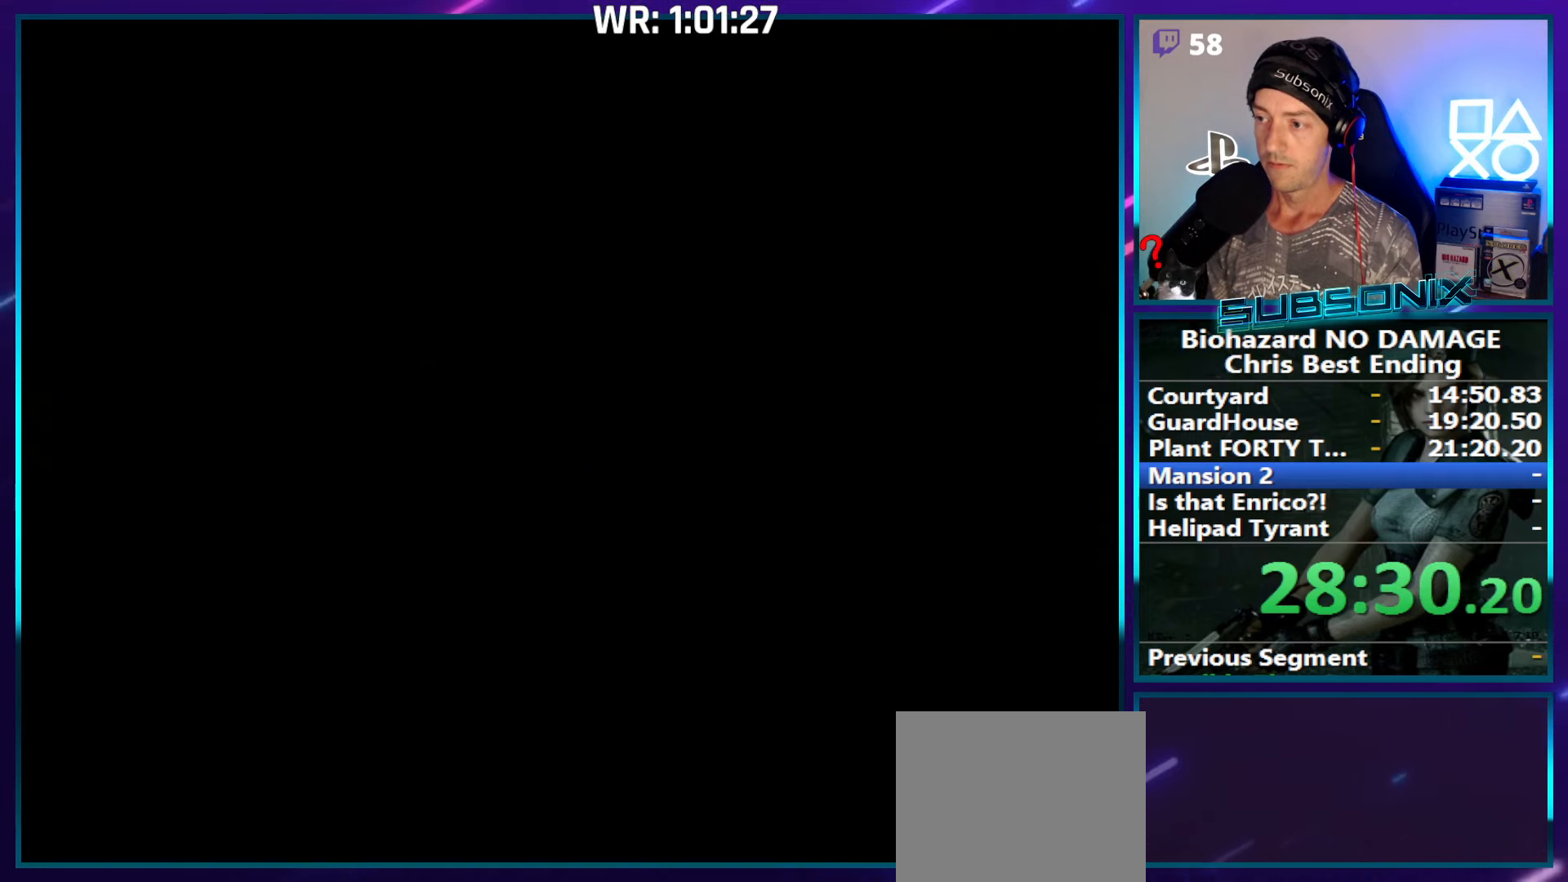
{"buttons": ["SQUARE", "DPAD_RIGHT"], "right_stick": "center", "events": []}
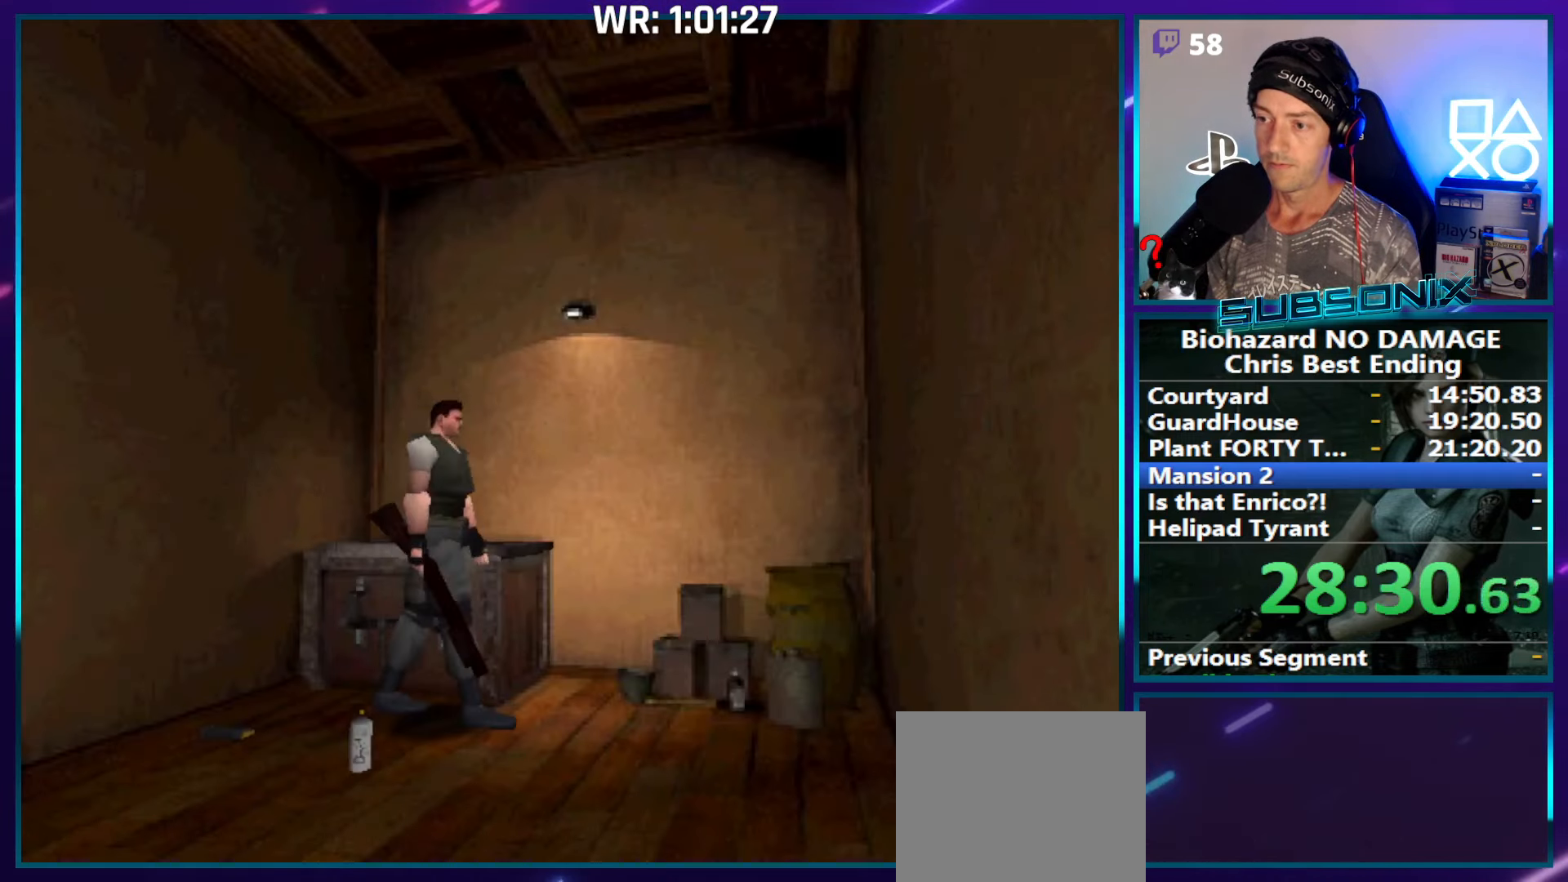
{"buttons": ["SQUARE", "DPAD_UP"], "right_stick": "center", "events": [[417, "DPAD_UP", "down"], [450, "DPAD_RIGHT", "up"]]}
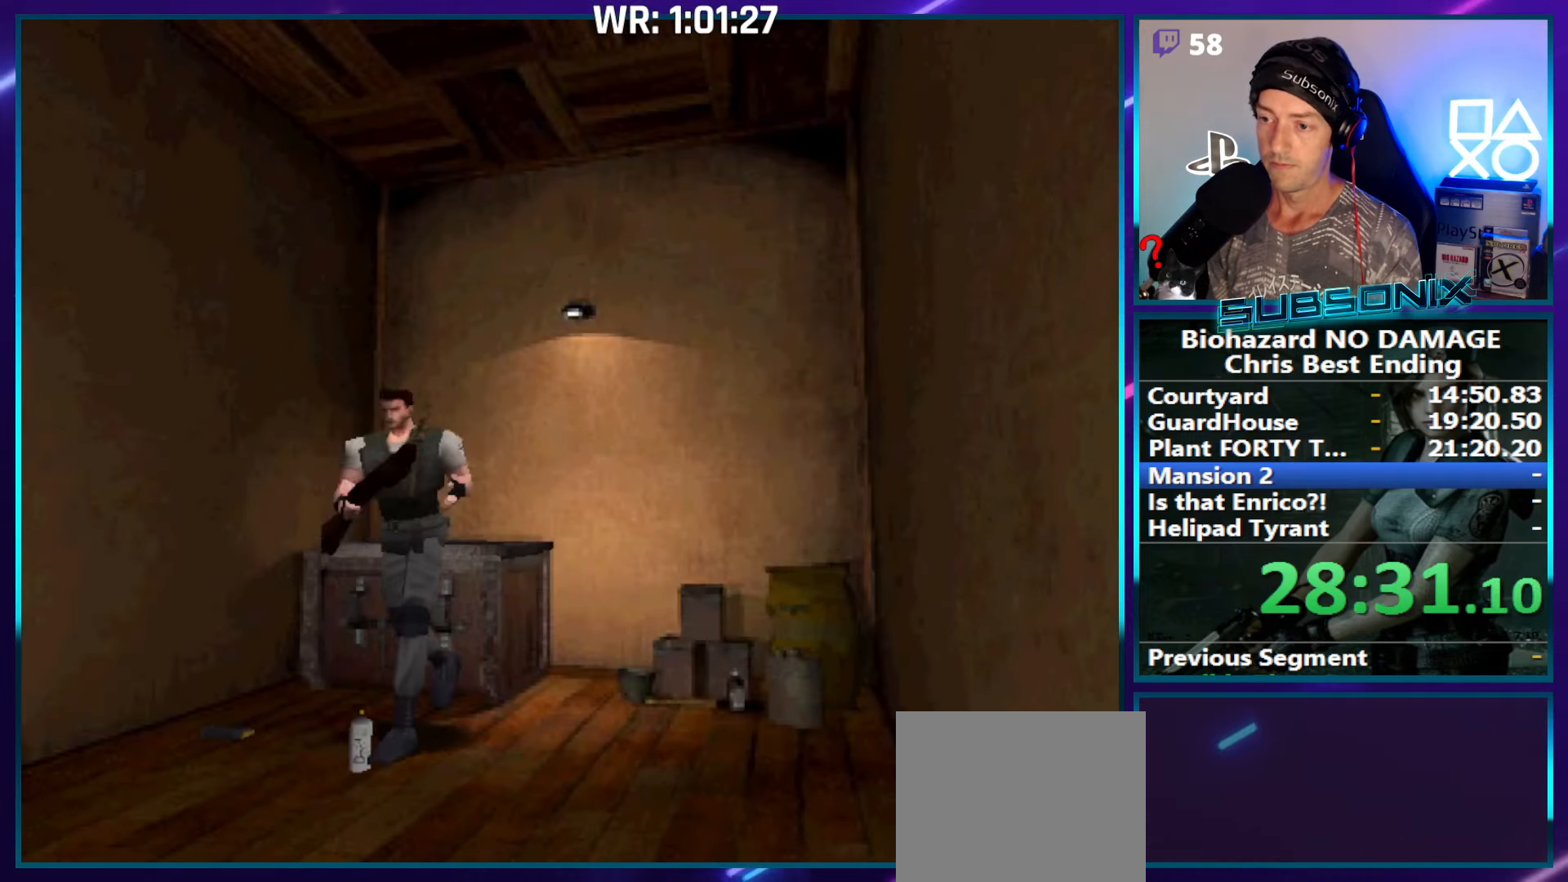
{"buttons": ["SQUARE", "DPAD_UP"], "right_stick": "center", "events": [[334, "DPAD_RIGHT", "down"], [434, "DPAD_RIGHT", "up"]]}
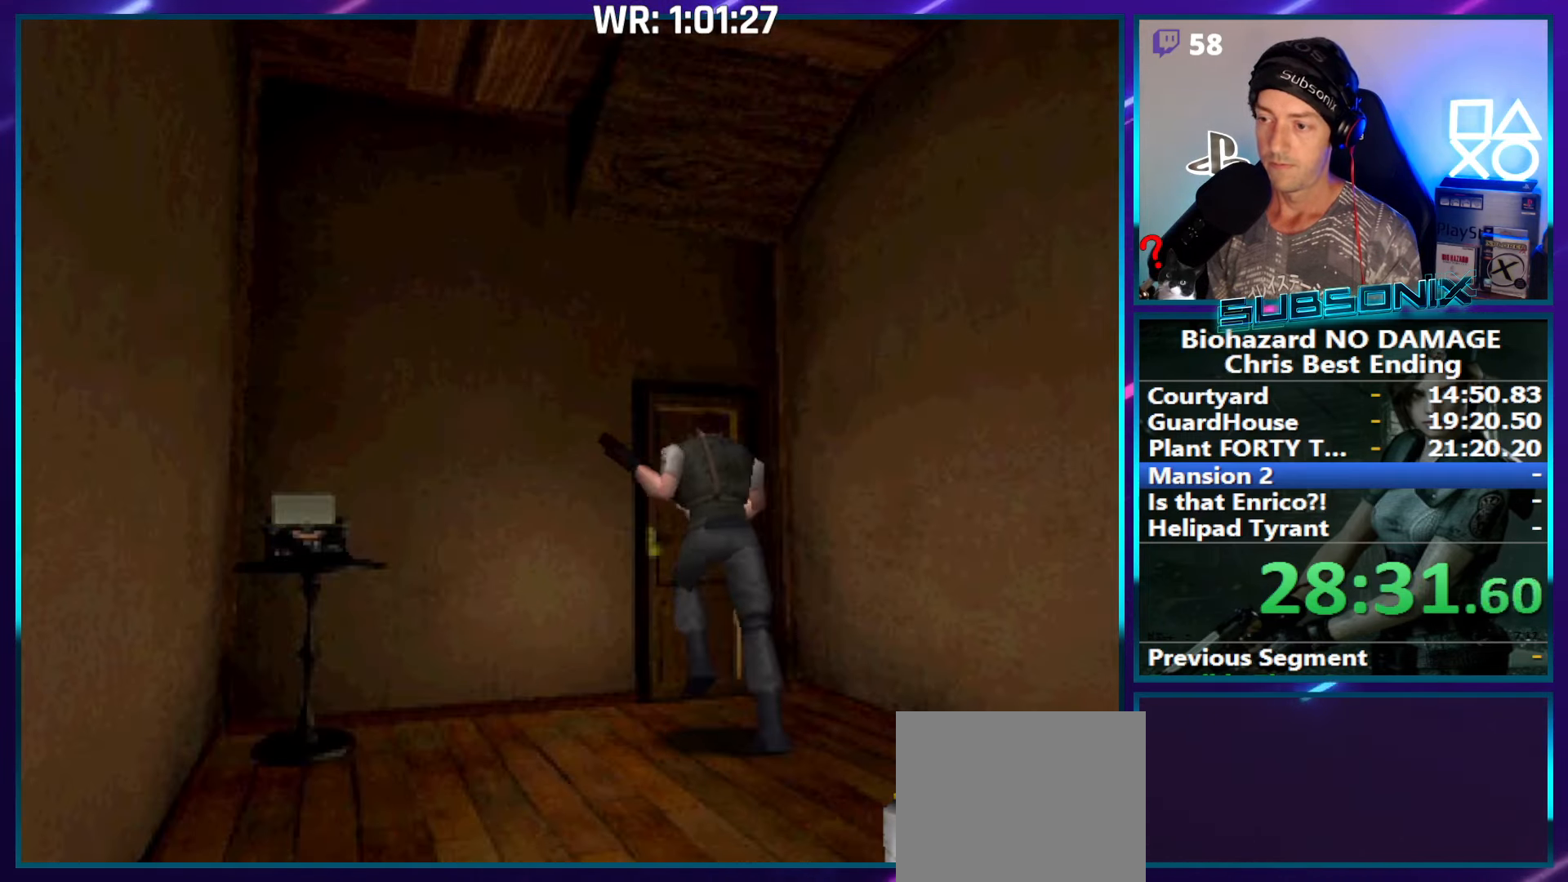
{"buttons": ["CROSS", "SQUARE", "DPAD_LEFT"], "right_stick": "center", "events": [[216, "CROSS", "down"], [266, "DPAD_UP", "up"], [366, "CROSS", "up"], [416, "DPAD_LEFT", "down"], [483, "CROSS", "down"]]}
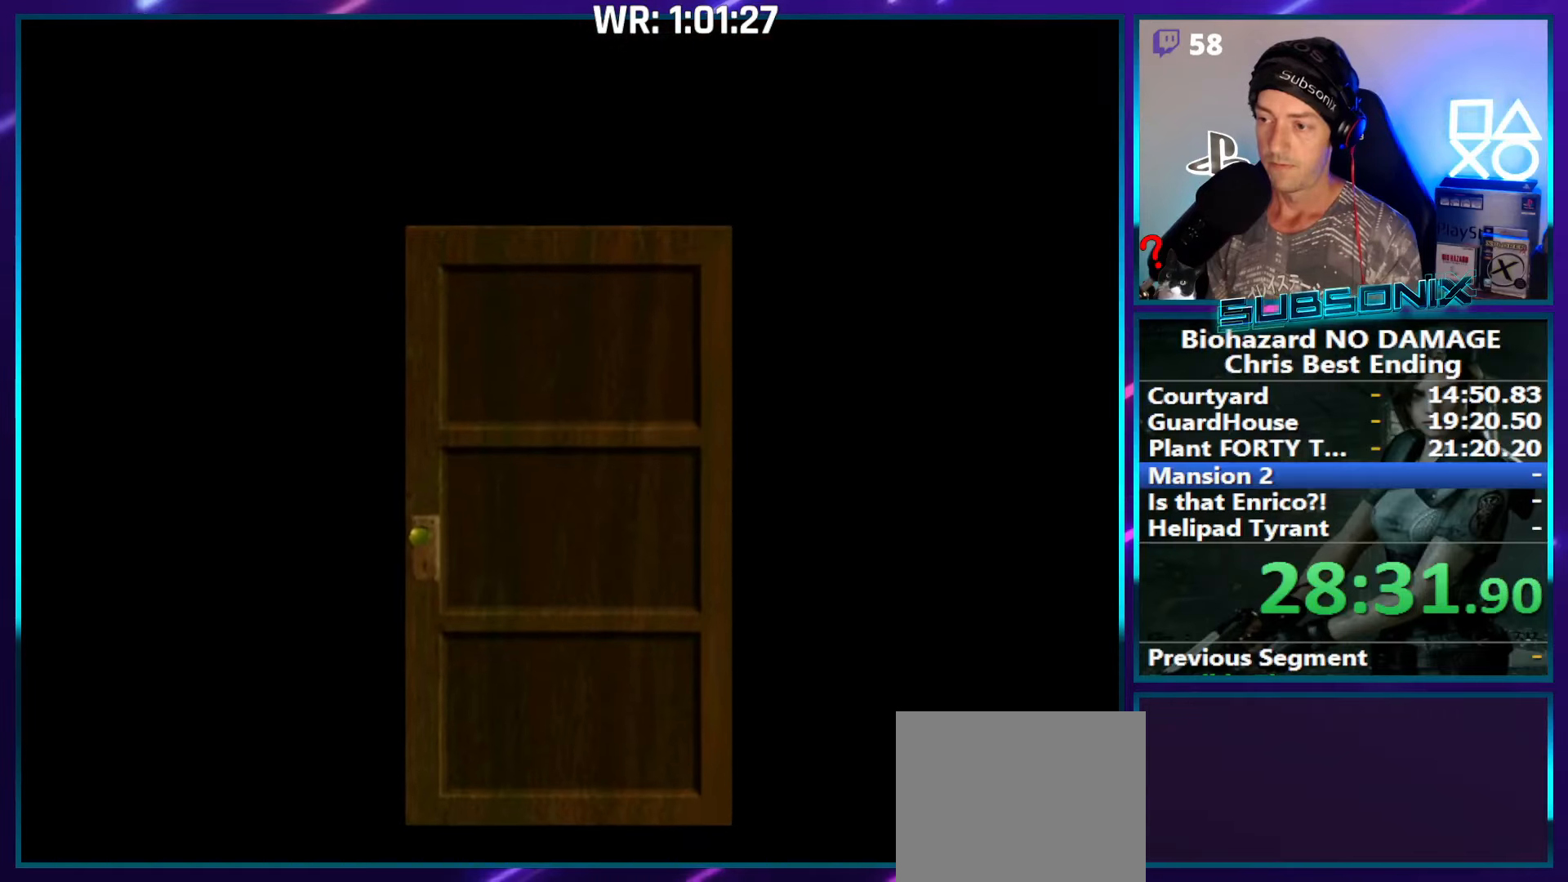
{"buttons": ["SQUARE", "DPAD_LEFT"], "right_stick": "center", "events": [[100, "CROSS", "up"], [350, "CROSS", "down"], [500, "CROSS", "up"]]}
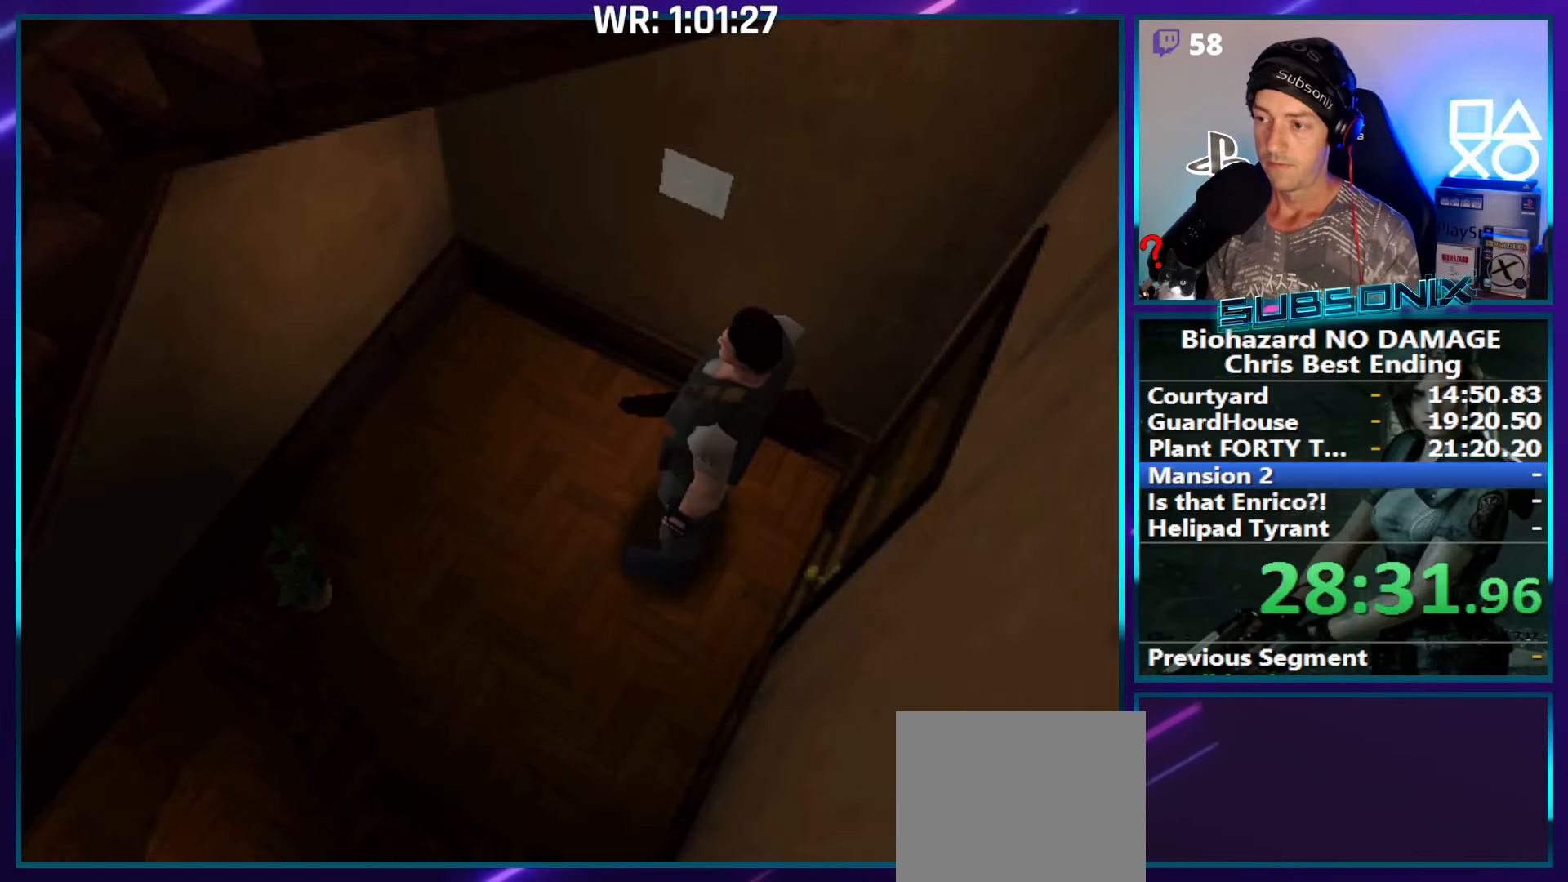
{"buttons": ["SQUARE", "DPAD_UP"], "right_stick": "center", "events": [[433, "DPAD_UP", "down"], [450, "DPAD_LEFT", "up"]]}
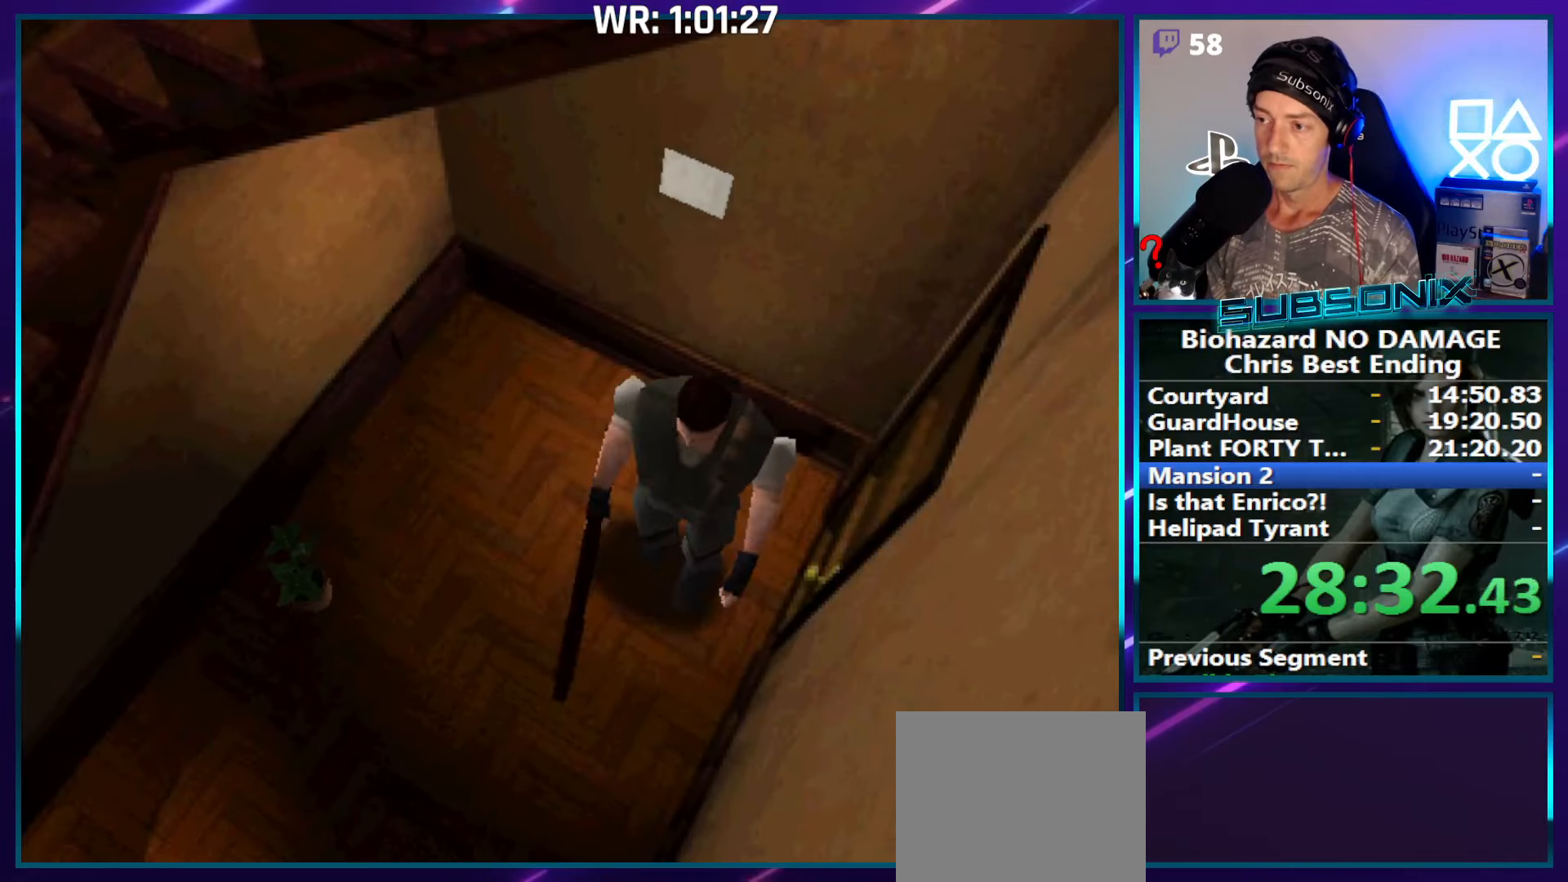
{"buttons": ["SQUARE", "DPAD_UP"], "right_stick": "center", "events": []}
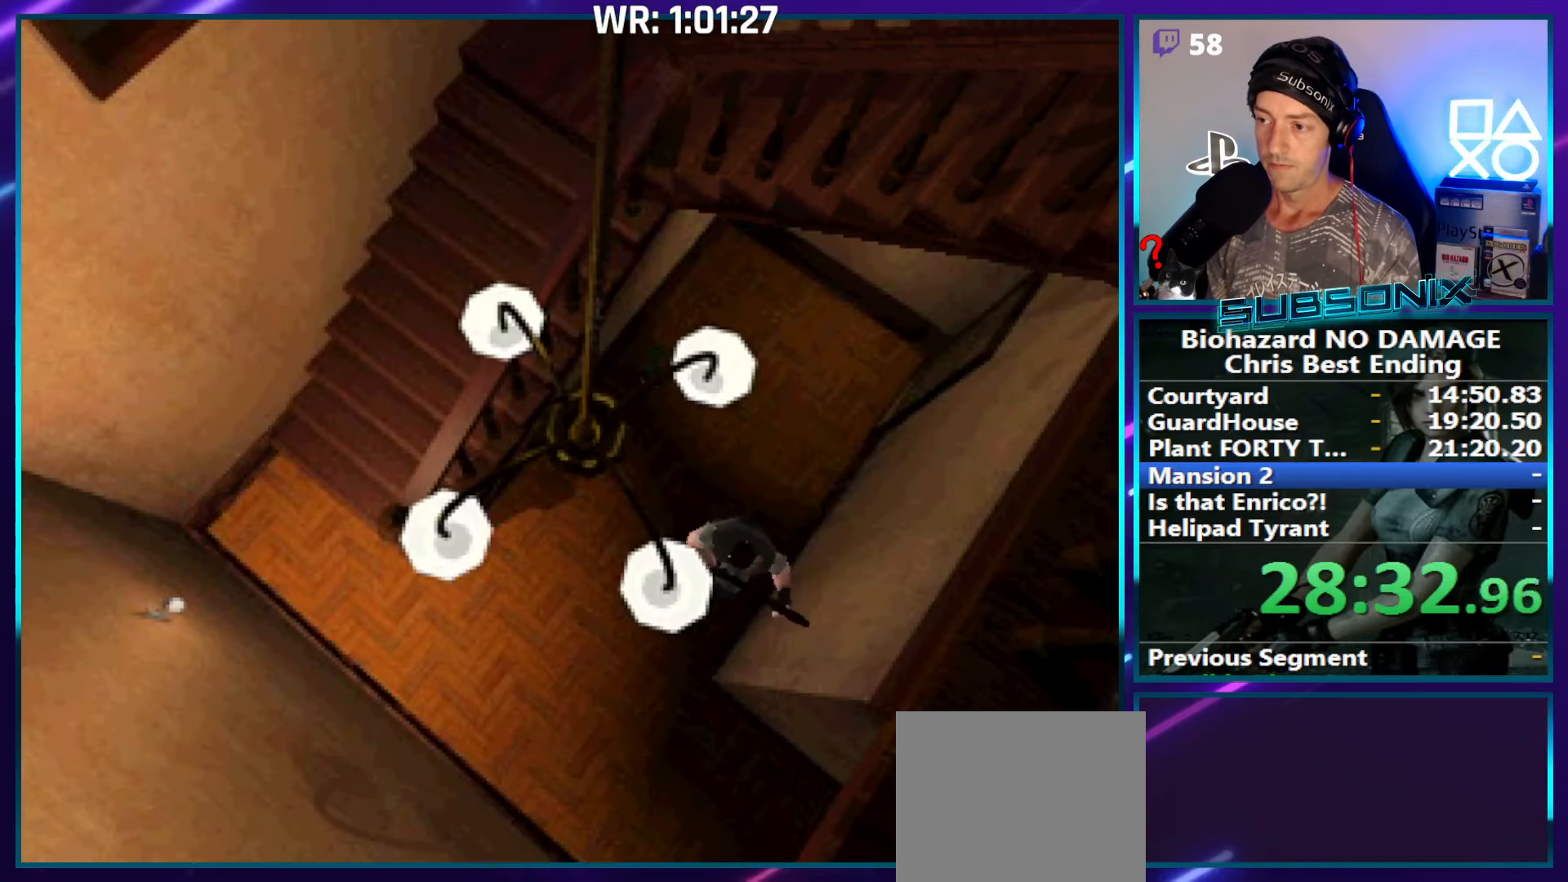
{"buttons": ["SQUARE", "DPAD_UP", "DPAD_LEFT"], "right_stick": "center", "events": [[33, "DPAD_LEFT", "down"]]}
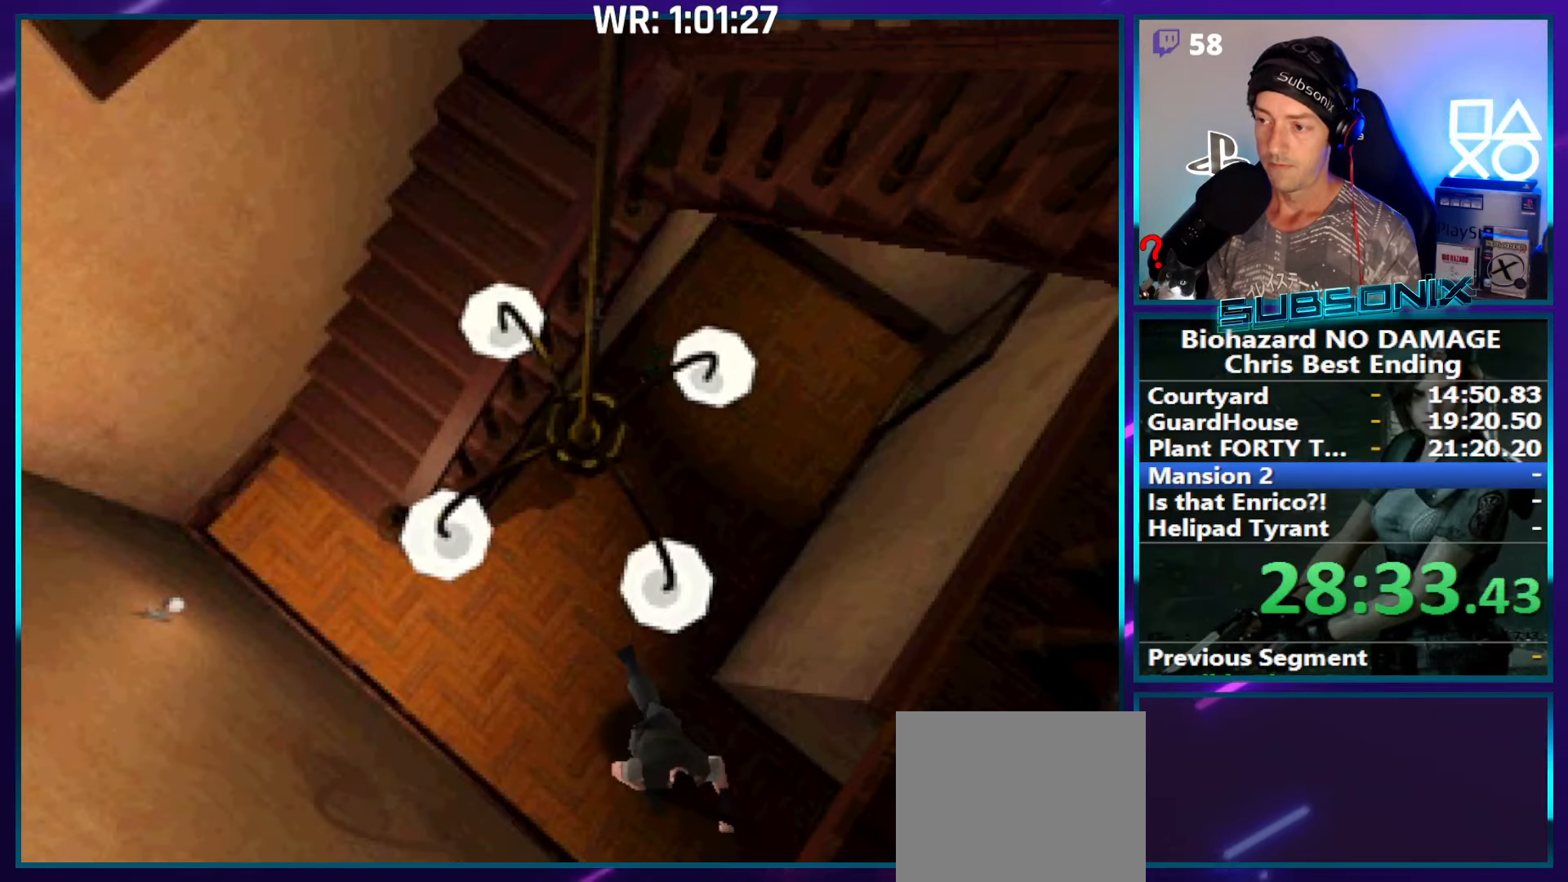
{"buttons": ["SQUARE", "DPAD_UP"], "right_stick": "center", "events": [[216, "DPAD_LEFT", "up"]]}
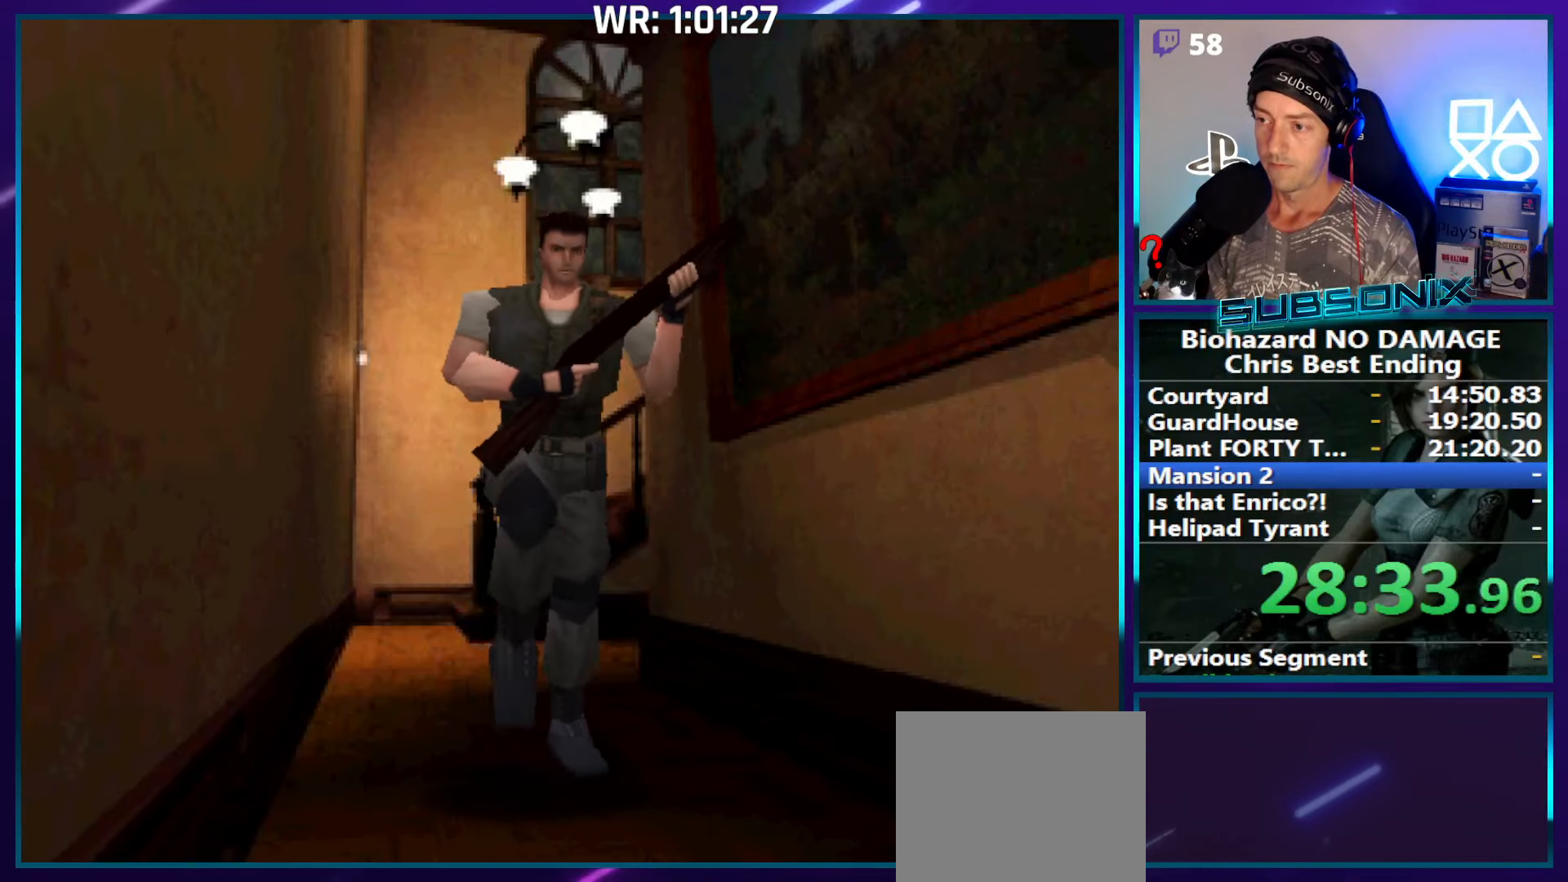
{"buttons": ["SQUARE", "DPAD_UP"], "right_stick": "center", "events": []}
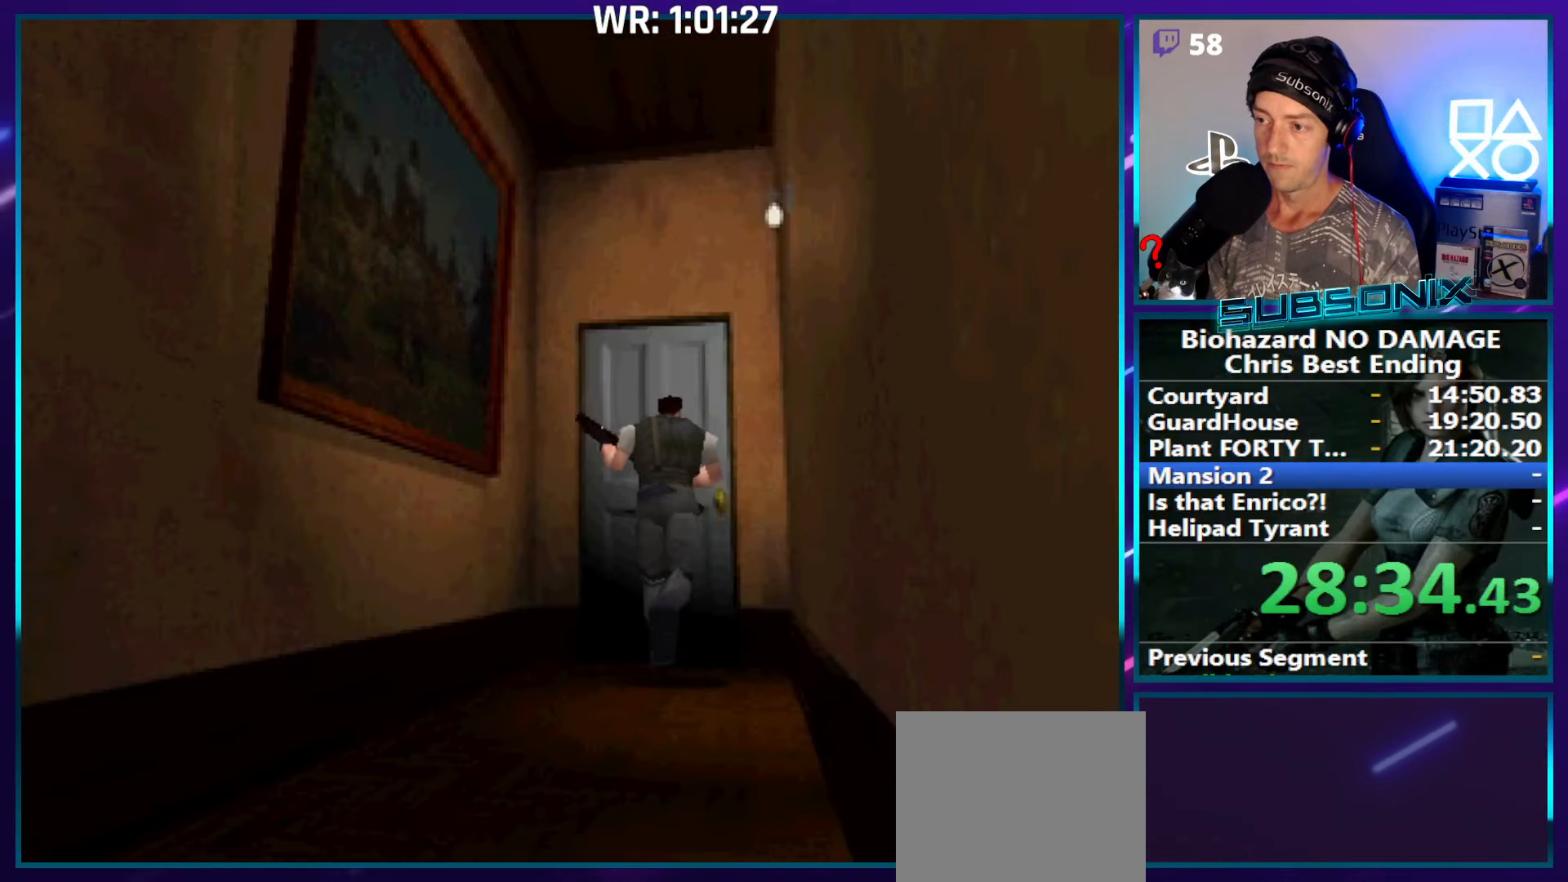
{"buttons": ["CROSS", "SQUARE", "DPAD_UP", "DPAD_RIGHT"], "right_stick": "center", "events": [[33, "CROSS", "down"], [166, "CROSS", "up"], [233, "CROSS", "down"], [266, "DPAD_RIGHT", "down"], [350, "CROSS", "up"], [400, "CROSS", "down"]]}
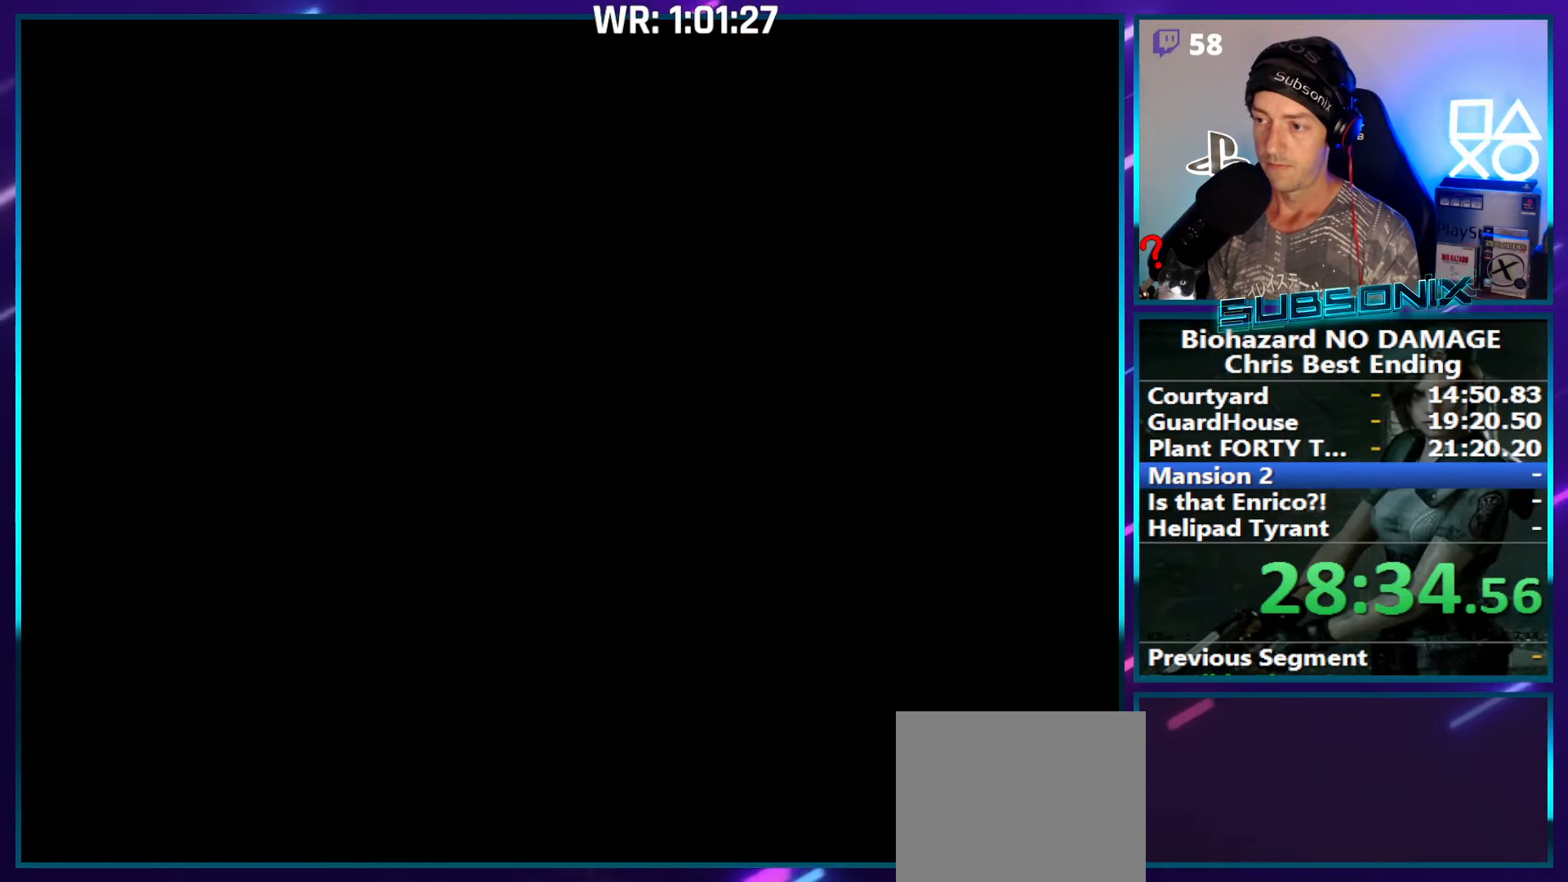
{"buttons": ["SQUARE", "DPAD_UP", "DPAD_RIGHT"], "right_stick": "center", "events": [[33, "CROSS", "up"]]}
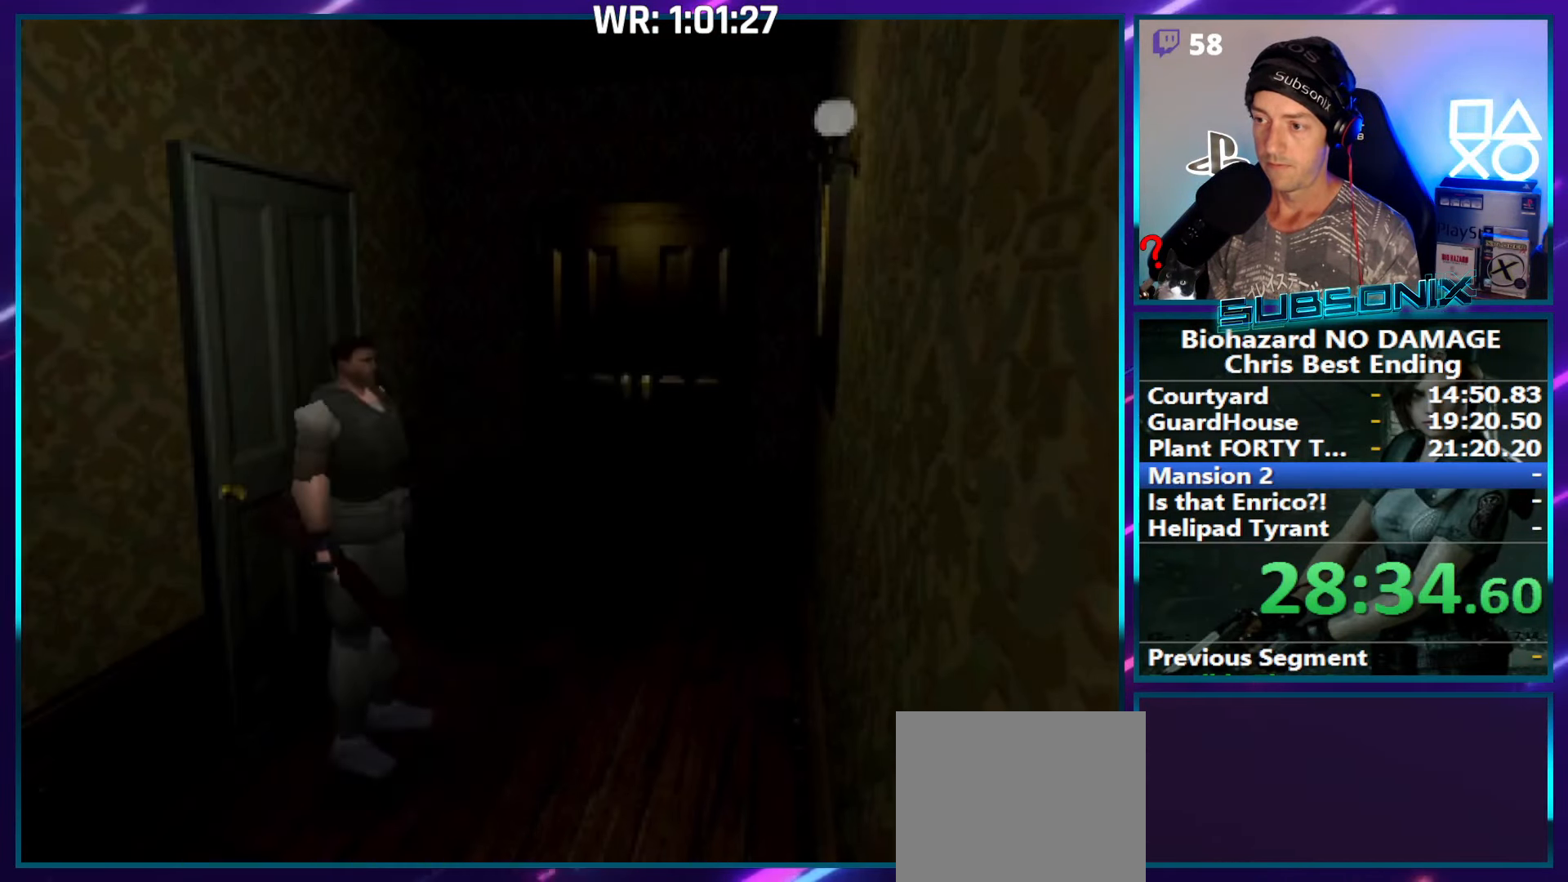
{"buttons": ["SQUARE", "DPAD_UP", "DPAD_RIGHT"], "right_stick": "center", "events": []}
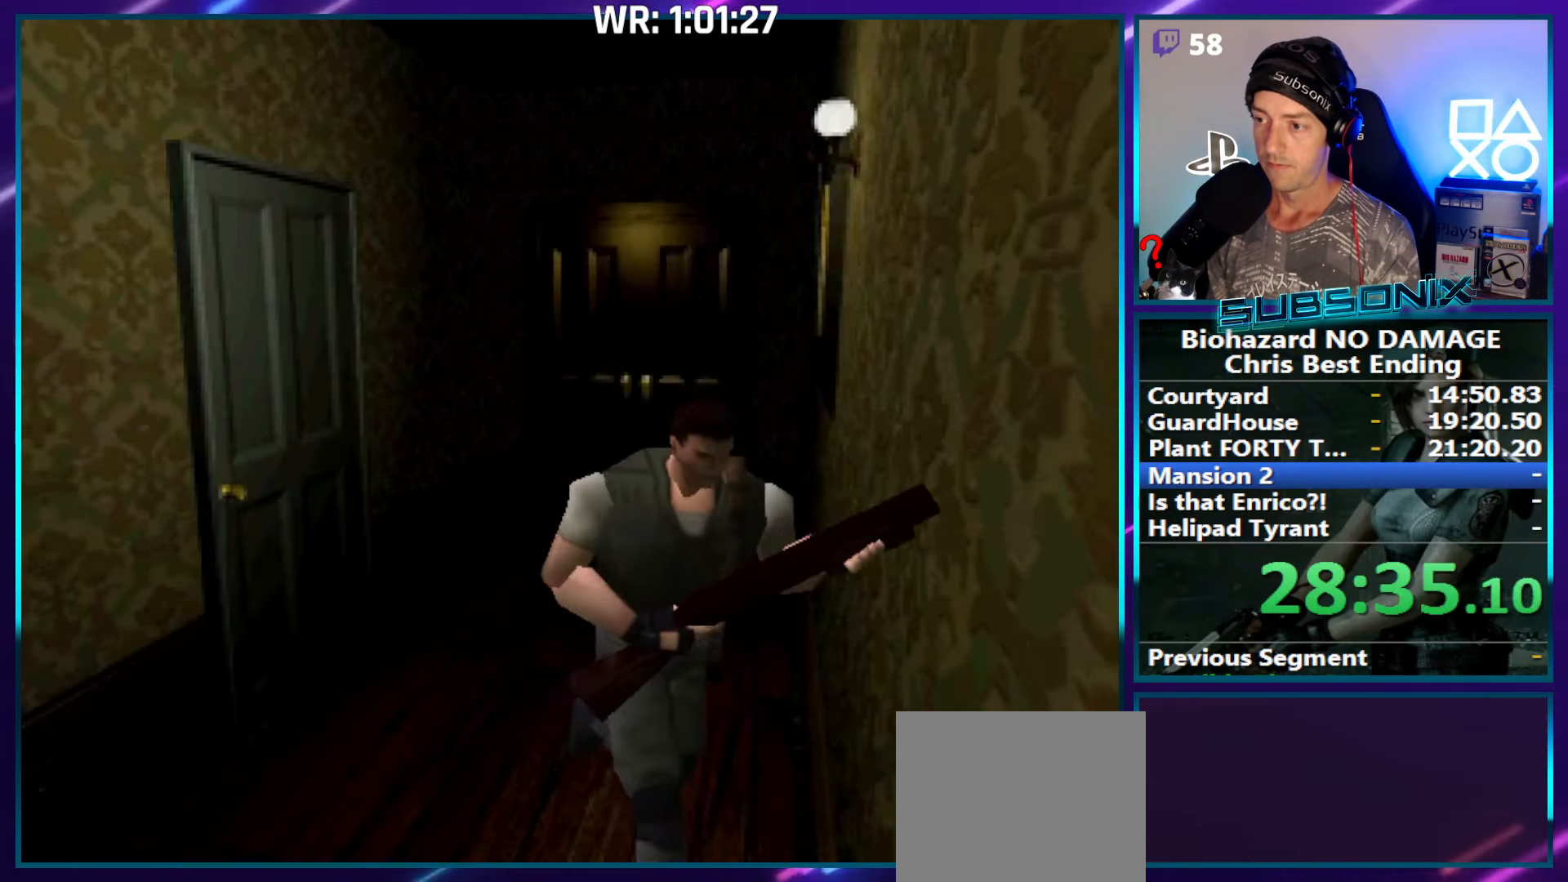
{"buttons": ["SQUARE", "DPAD_UP"], "right_stick": "center", "events": [[300, "DPAD_RIGHT", "up"]]}
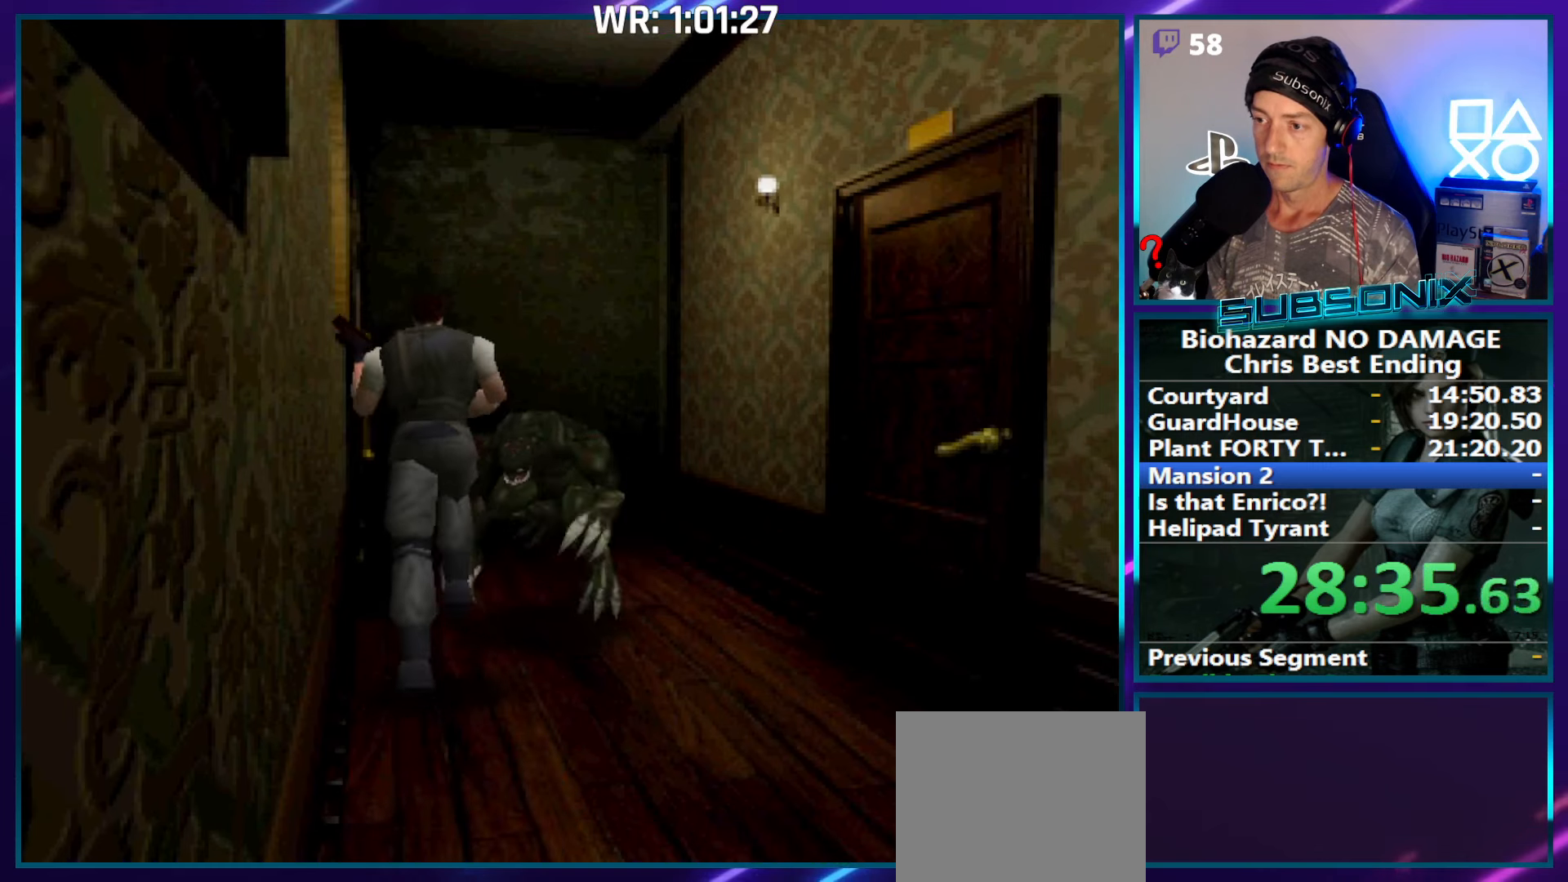
{"buttons": ["SQUARE", "DPAD_UP", "DPAD_RIGHT"], "right_stick": "center", "events": [[417, "DPAD_RIGHT", "down"]]}
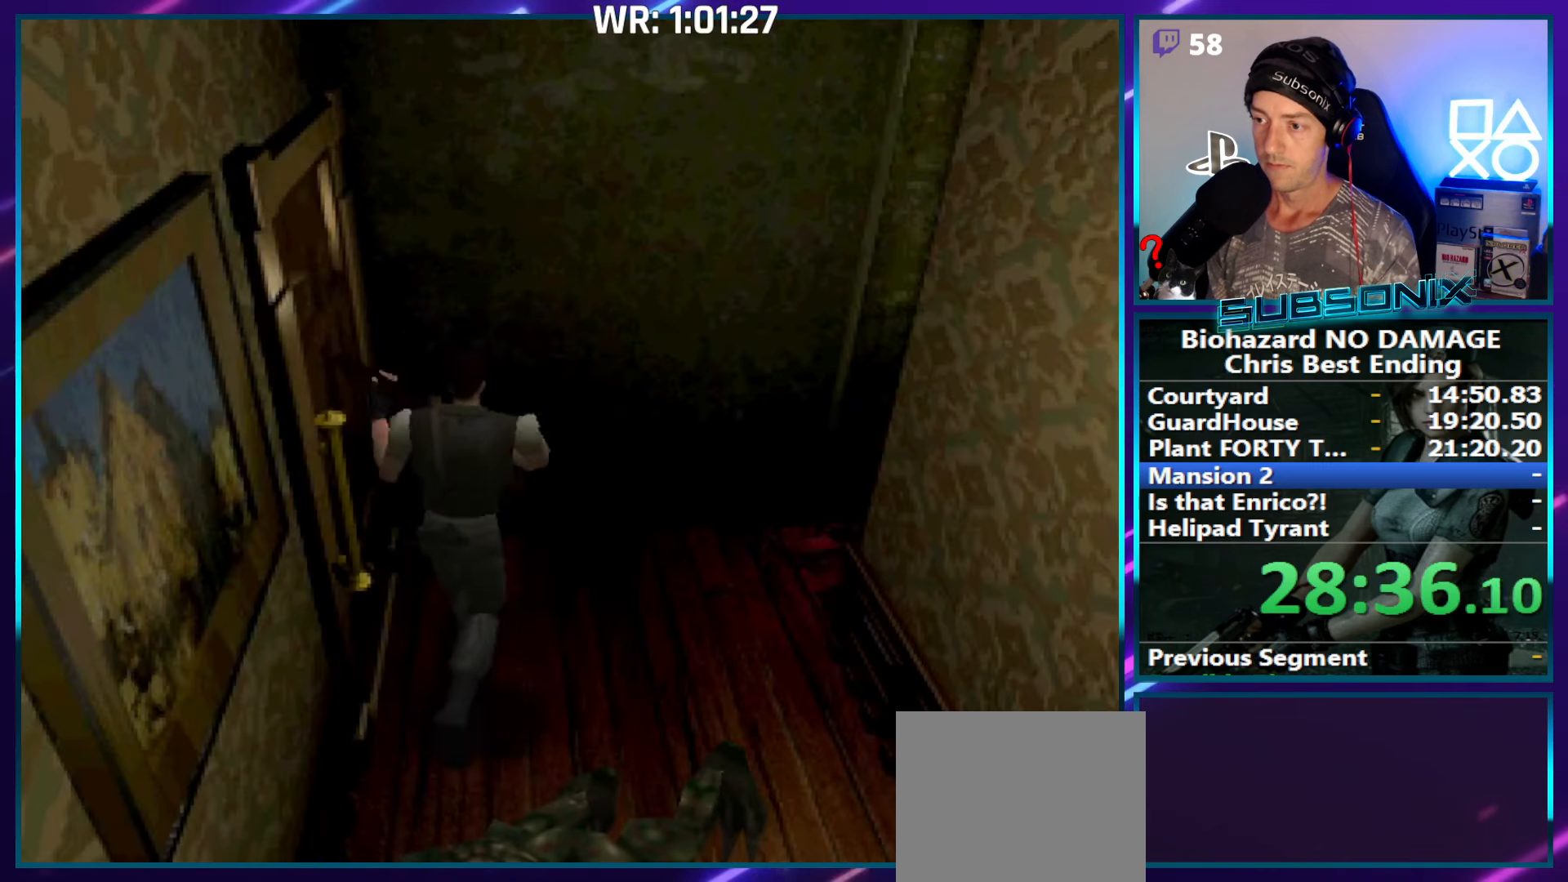
{"buttons": ["SQUARE", "DPAD_UP", "DPAD_RIGHT"], "right_stick": "center", "events": []}
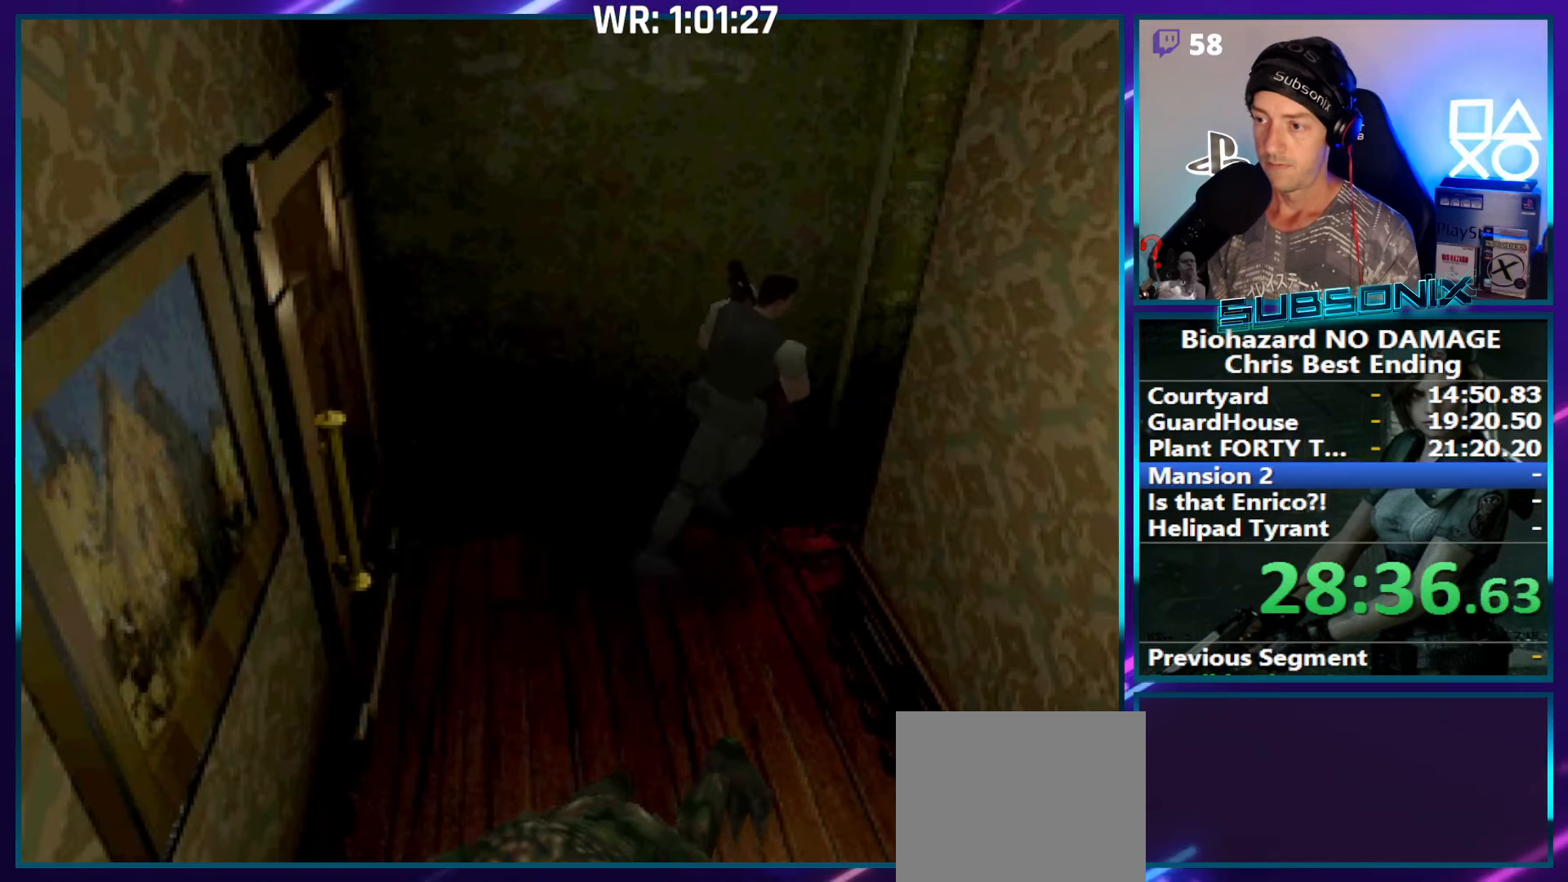
{"buttons": ["SQUARE", "DPAD_UP"], "right_stick": "center", "events": [[17, "DPAD_RIGHT", "up"]]}
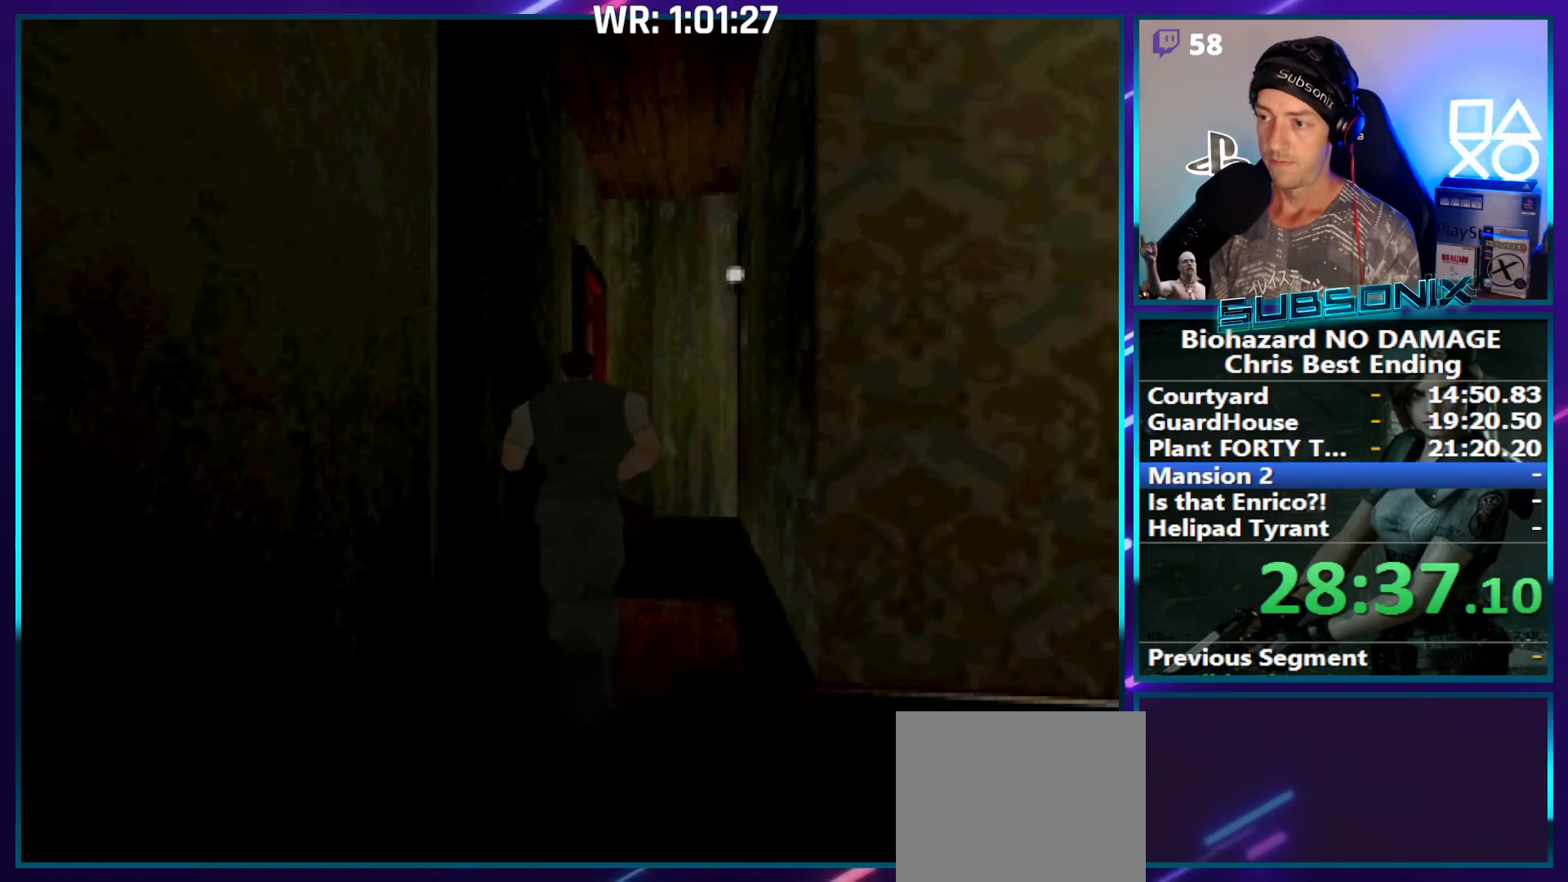
{"buttons": ["SQUARE", "DPAD_UP", "DPAD_LEFT"], "right_stick": "center", "events": [[467, "DPAD_LEFT", "down"]]}
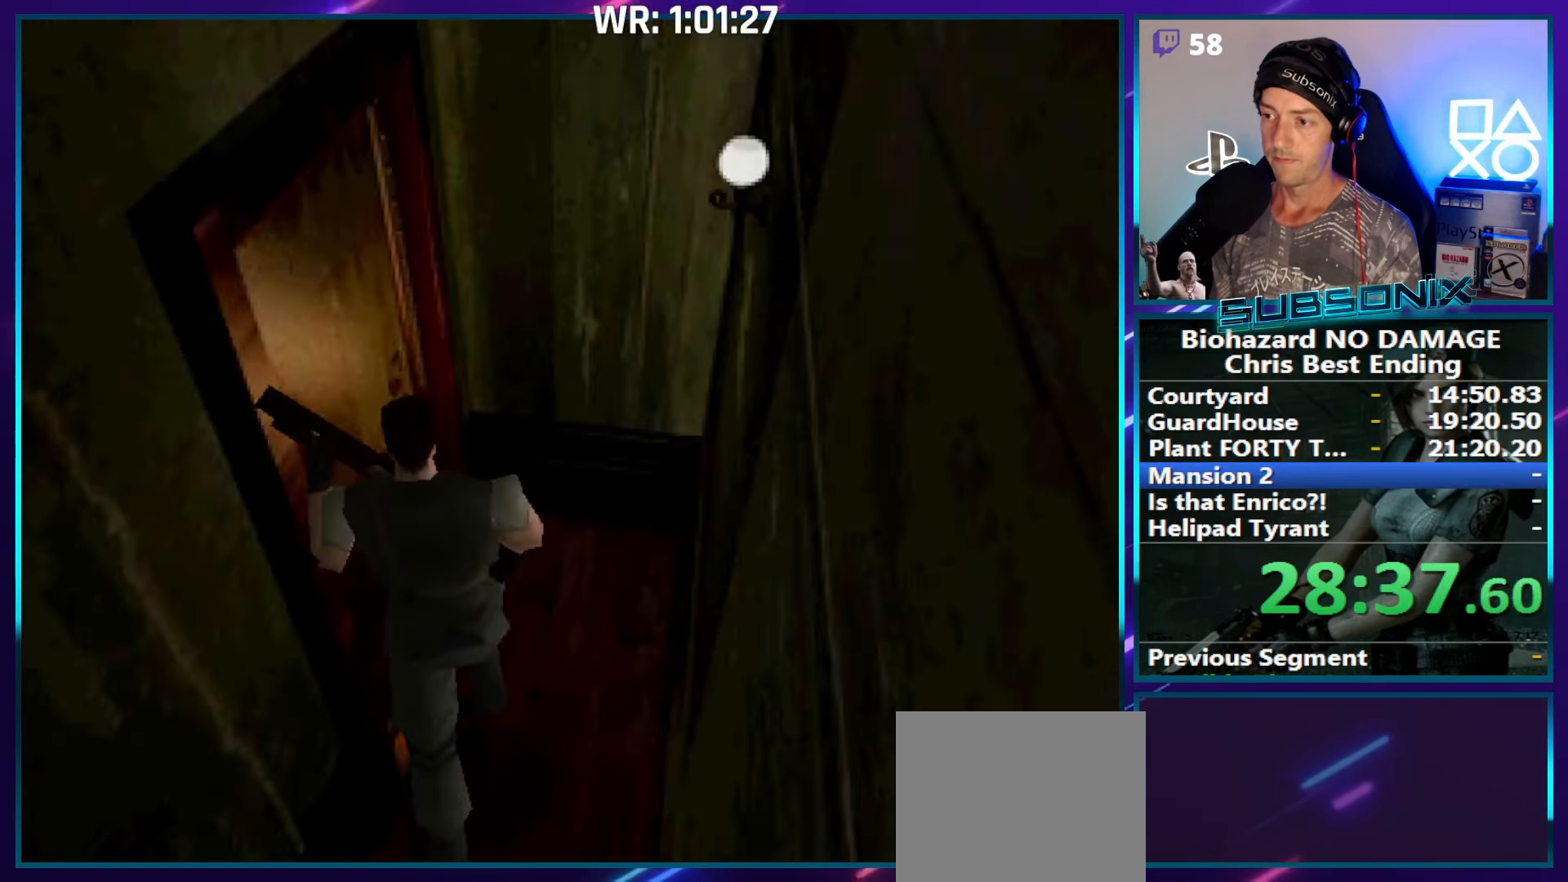
{"buttons": ["CROSS", "SQUARE", "DPAD_UP", "DPAD_RIGHT"], "right_stick": "center", "events": [[100, "CROSS", "down"], [150, "DPAD_LEFT", "up"], [217, "CROSS", "up"], [283, "DPAD_UP", "up"], [300, "CROSS", "down"], [367, "DPAD_RIGHT", "down"], [367, "DPAD_UP", "down"], [433, "CROSS", "up"], [467, "CROSS", "down"]]}
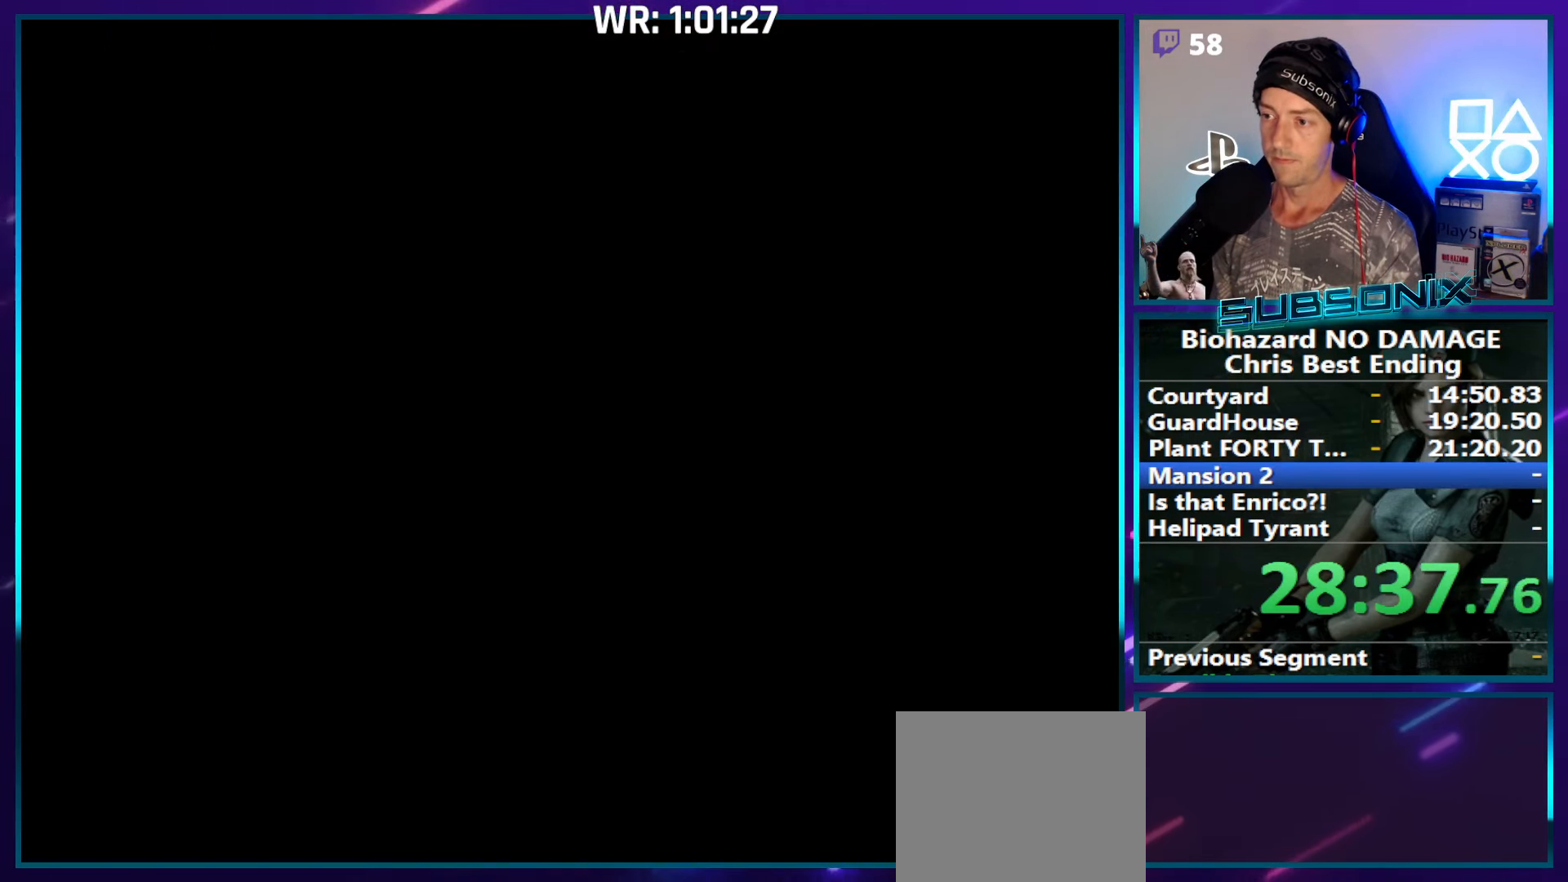
{"buttons": ["SQUARE", "DPAD_UP", "DPAD_RIGHT"], "right_stick": "center", "events": [[100, "CROSS", "up"]]}
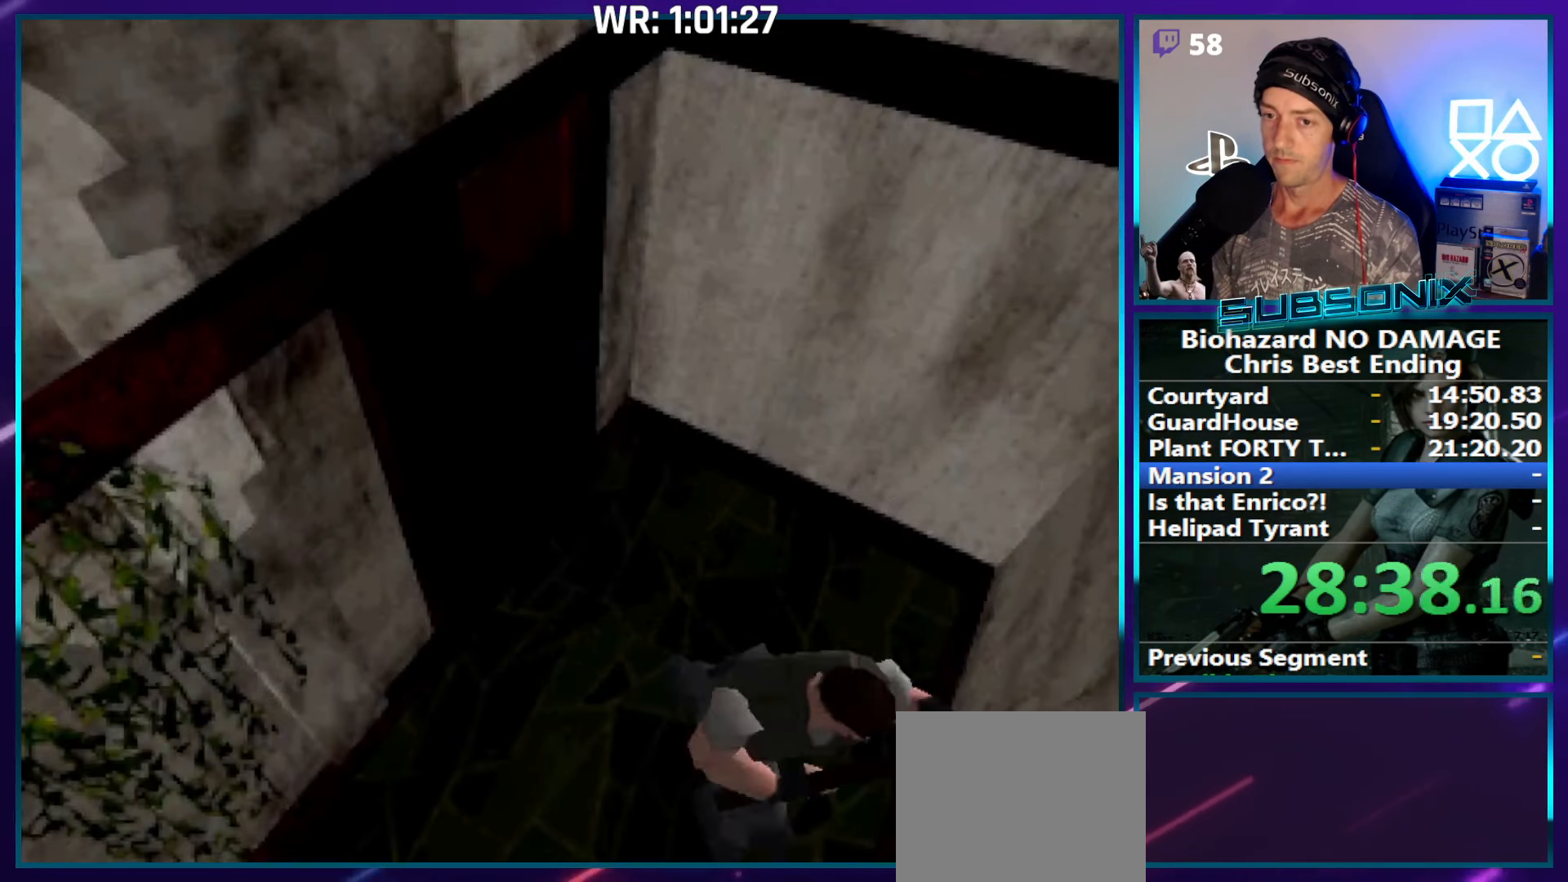
{"buttons": ["SQUARE", "DPAD_UP"], "right_stick": "center", "events": [[350, "DPAD_RIGHT", "up"]]}
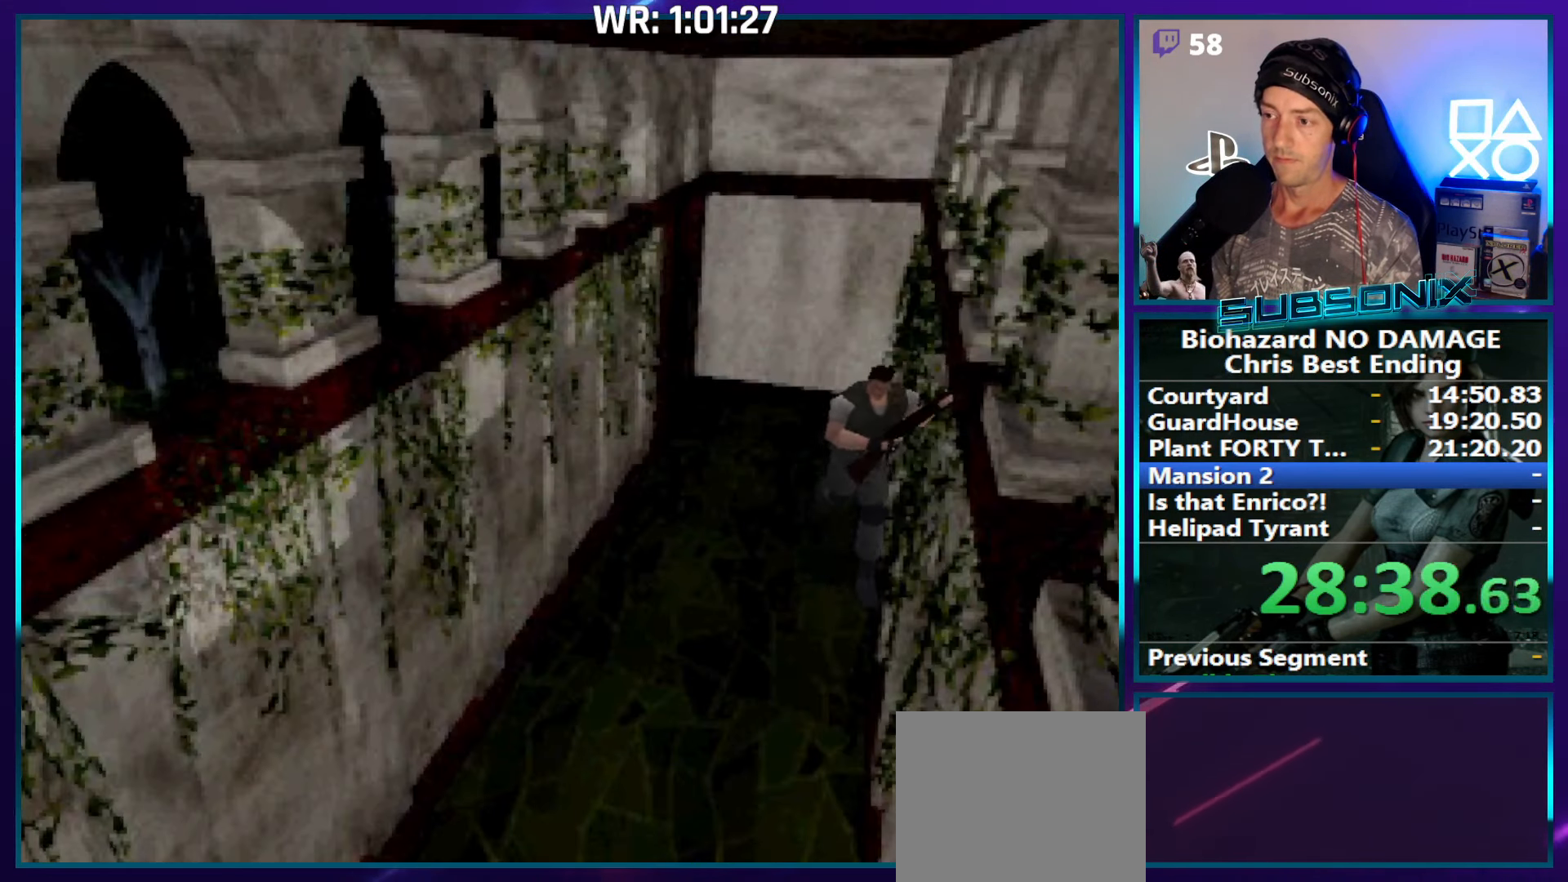
{"buttons": ["SQUARE", "DPAD_UP"], "right_stick": "center", "events": []}